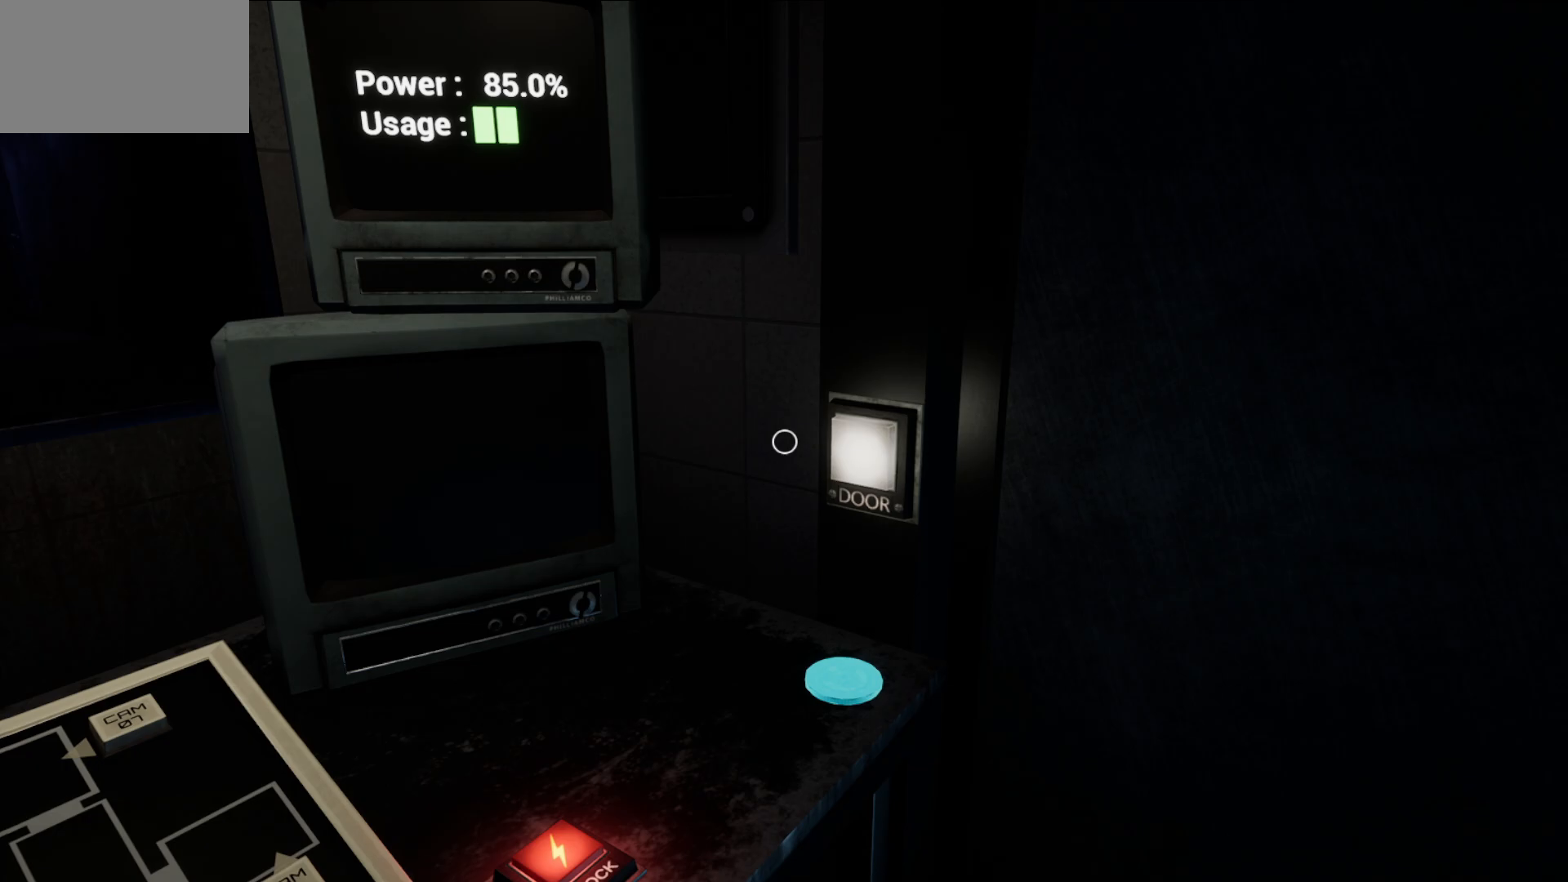
Gameplay with keyboard and mouse; each line is a JSON object with the keys and mouse buttons held at the frame after it. "events" lists presses ("down") and releases ("up") of "1", "2", "3", "4", "5", "a", "alt", "c", "caps_lock", "ctrl", "d", "e", "f", "g", "q", "r", "s", "shift", "space", "t", "tab", "v", "w", "x", "z", "mouse_left", "mouse_wheel" and "mouse_right" between this image and that frame as [ms after this image, input, new state], when the widget could be followed in between. "mouse_left", "mouse_wheel", "mouse_right" = the "left", "wheel", "right" buttons of the "mouse" list. No other keys are recorded. "wheel" means that the mouse wheel is clicked or scrolled. "mouse_move" is the direction in which the mouse moves at that frame (one of eight, or "still"), when it could be read.
{"keys": [], "mouse": [], "mouse_move": "still", "events": []}
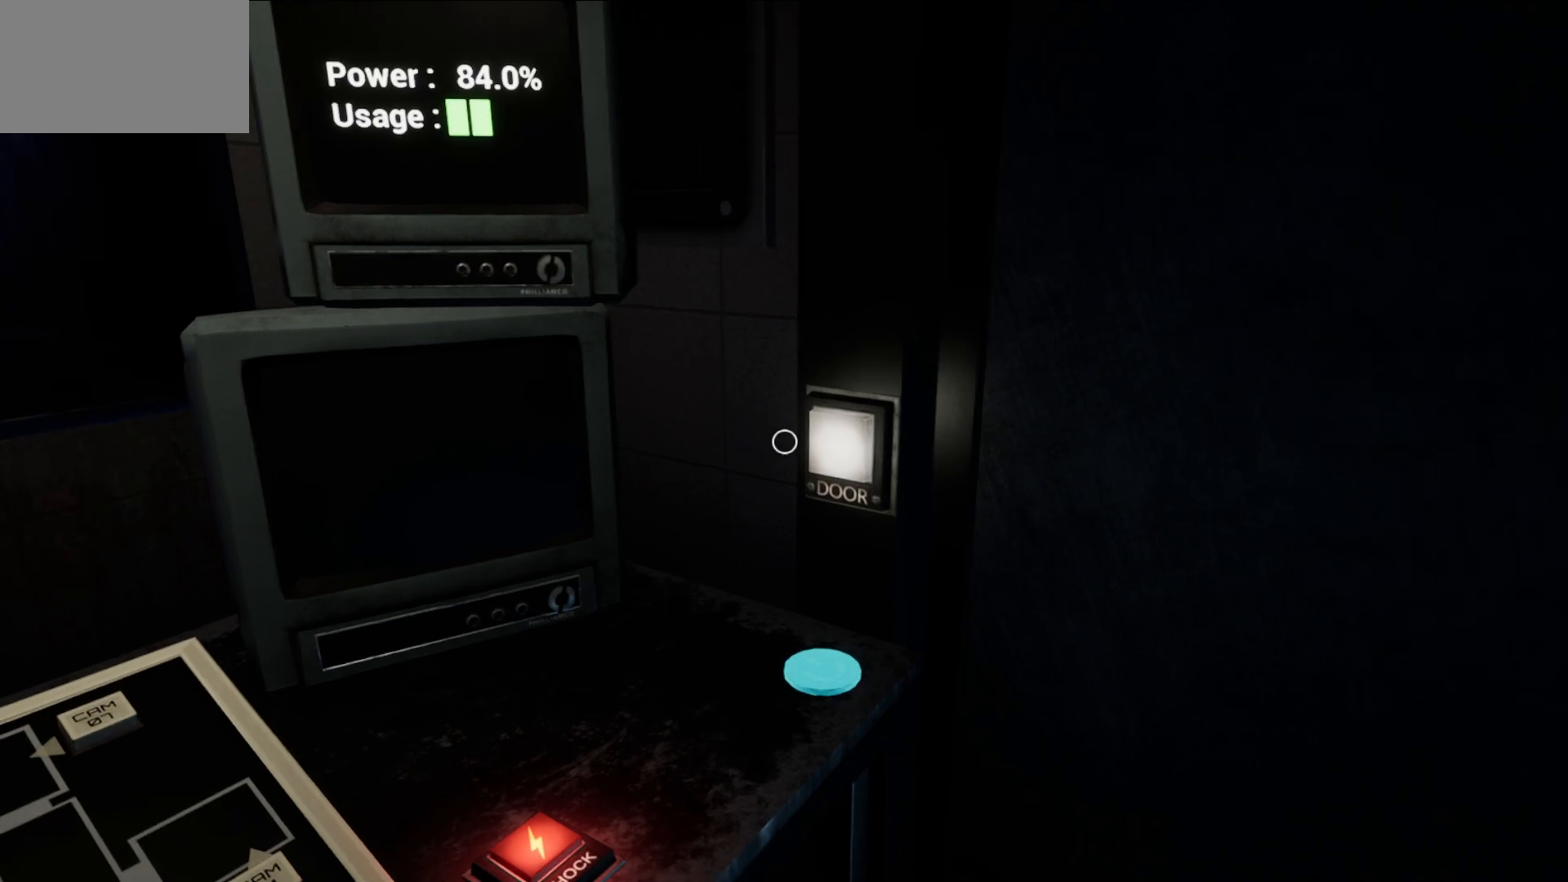
{"keys": [], "mouse": [], "mouse_move": "still", "events": []}
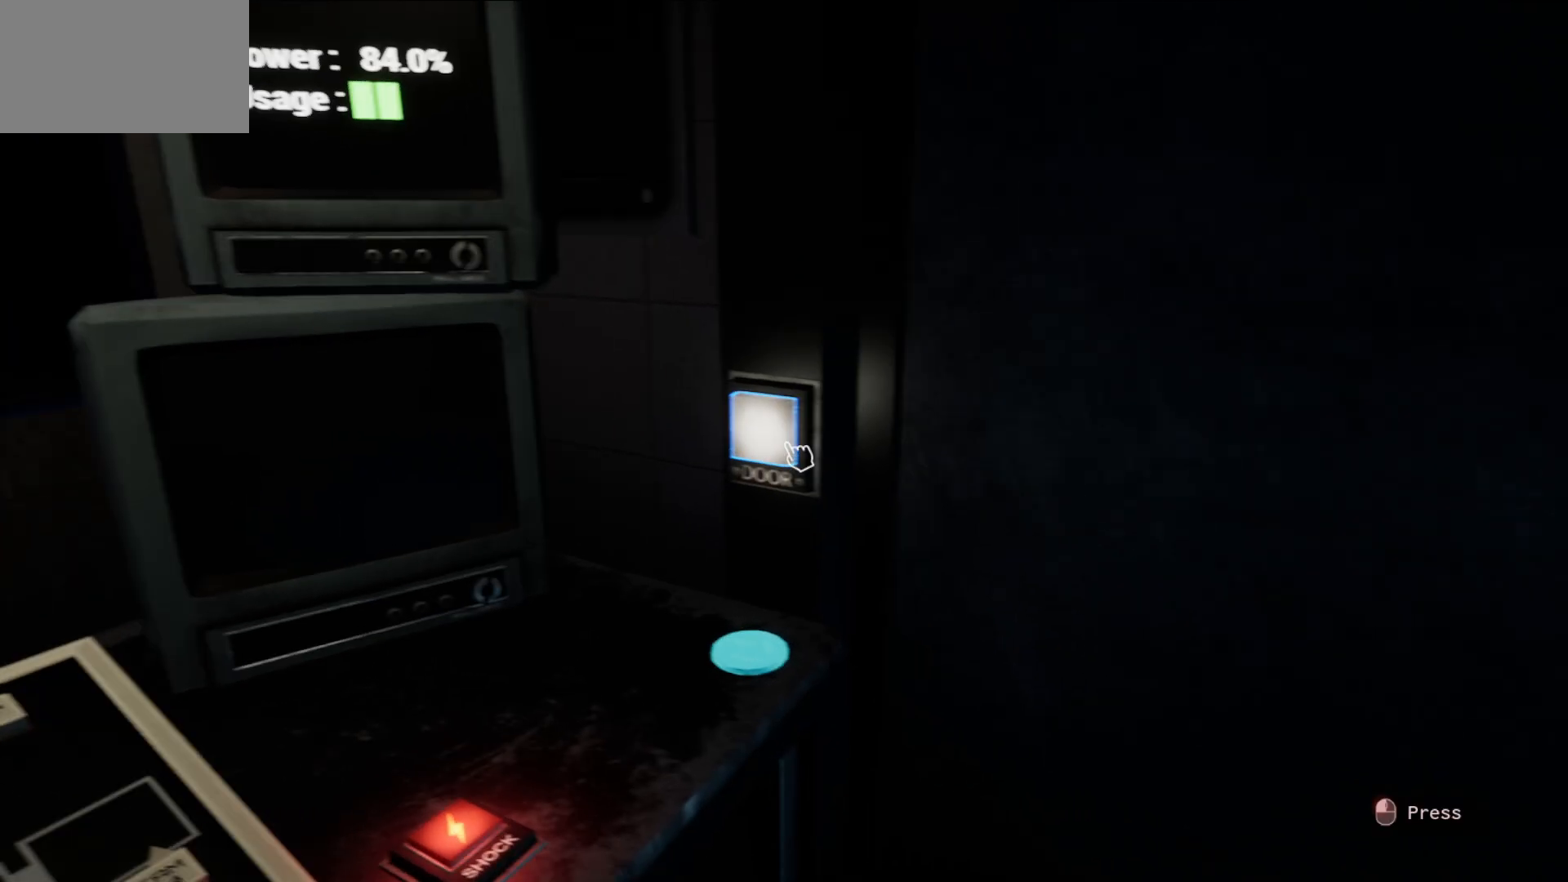
{"keys": [], "mouse": [], "mouse_move": "still", "events": []}
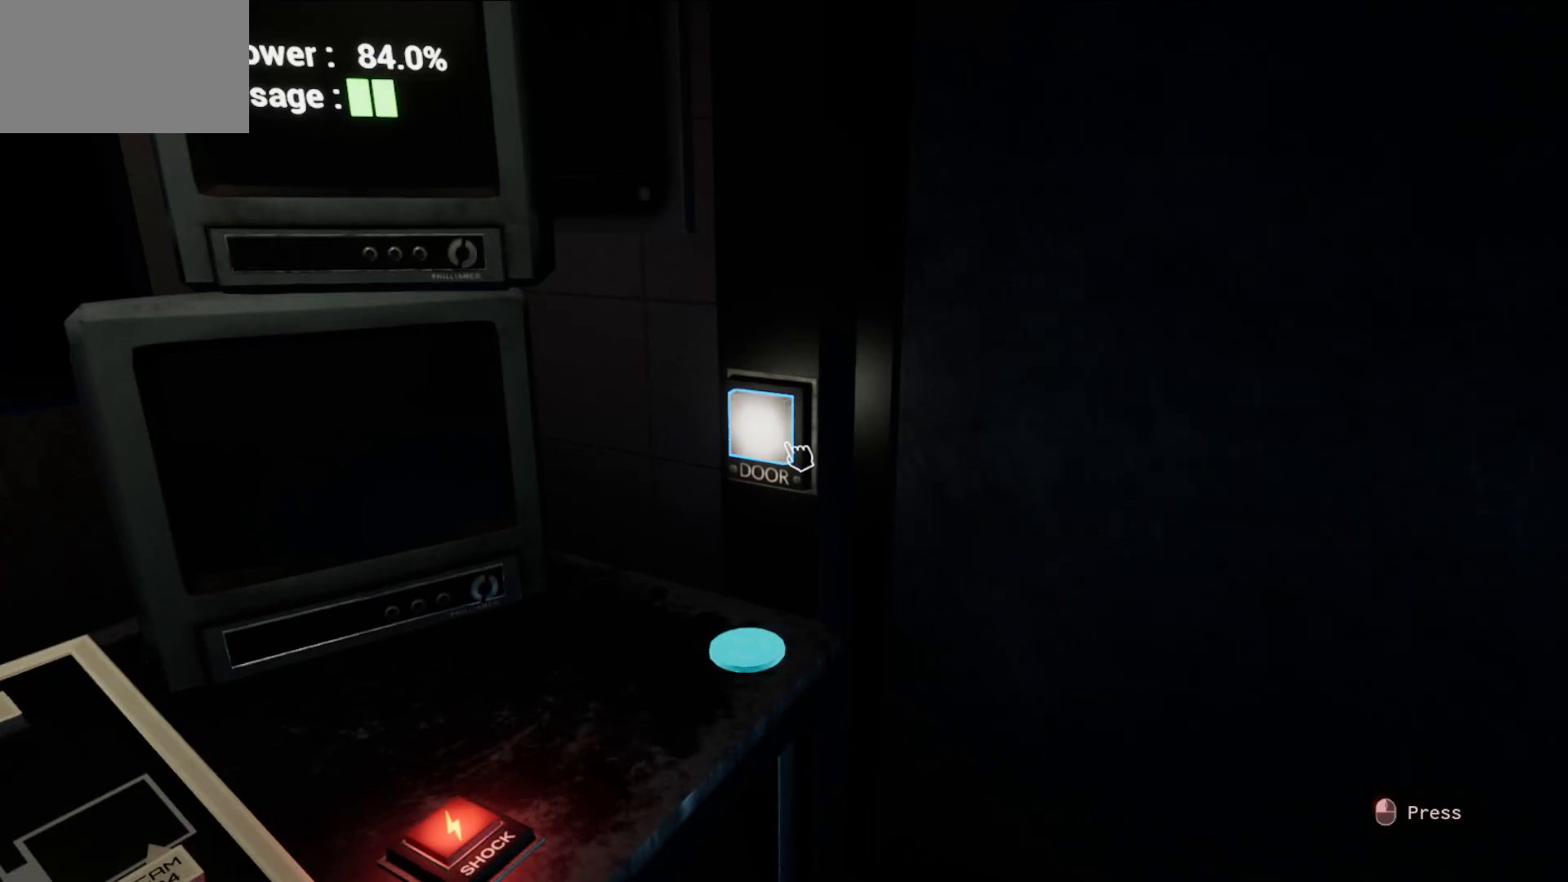
{"keys": [], "mouse": [], "mouse_move": "still", "events": []}
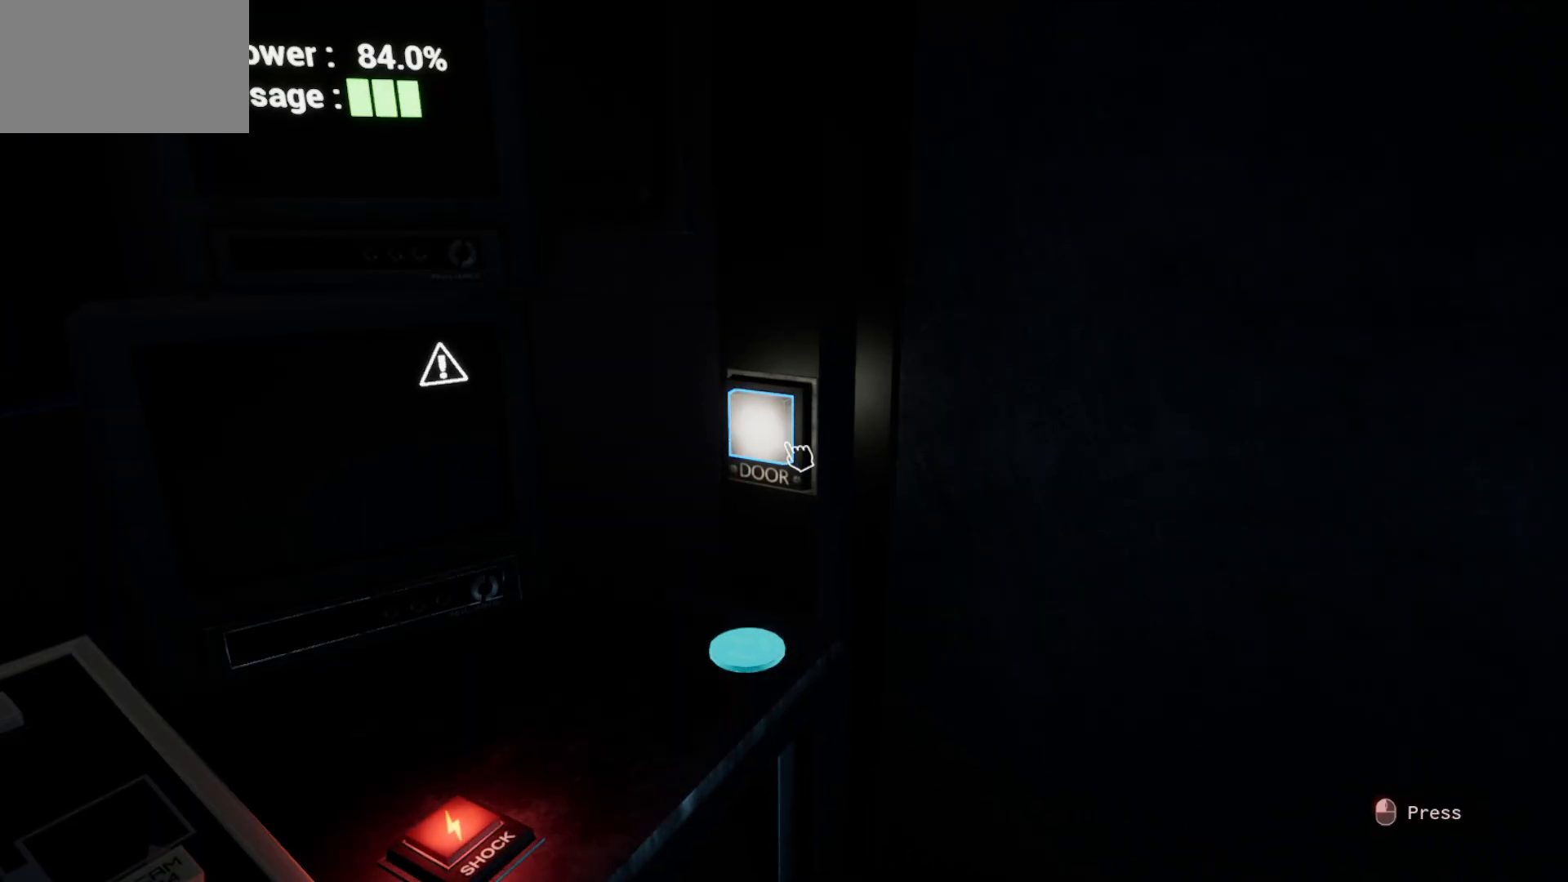
{"keys": [], "mouse": [], "mouse_move": "still", "events": []}
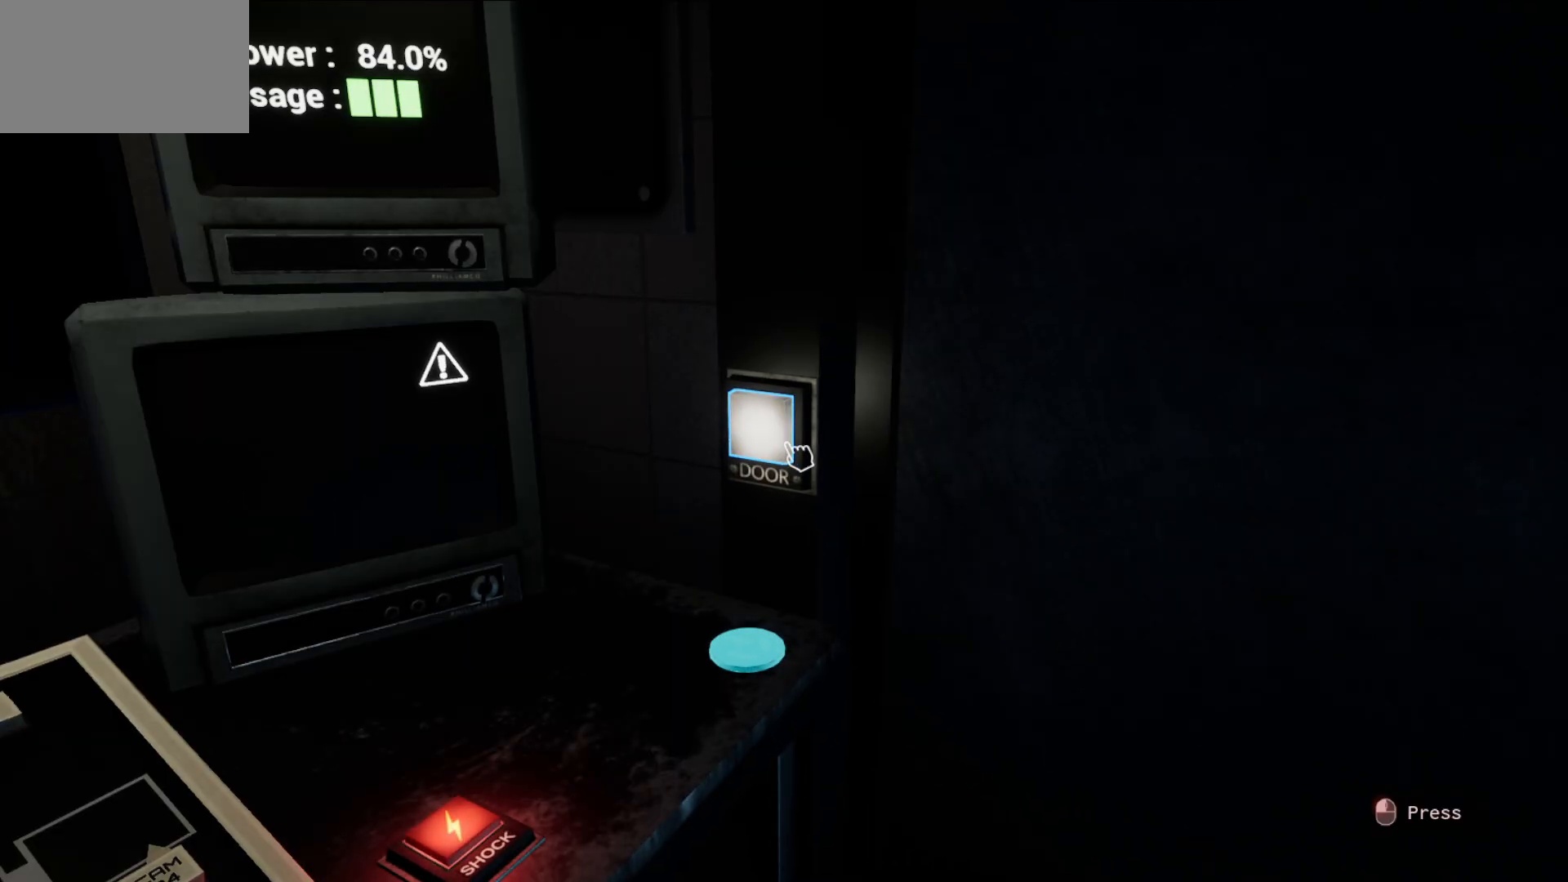
{"keys": [], "mouse": [], "mouse_move": "up-right", "events": [[100, "mouse_left", "down"], [233, "mouse_left", "up"]]}
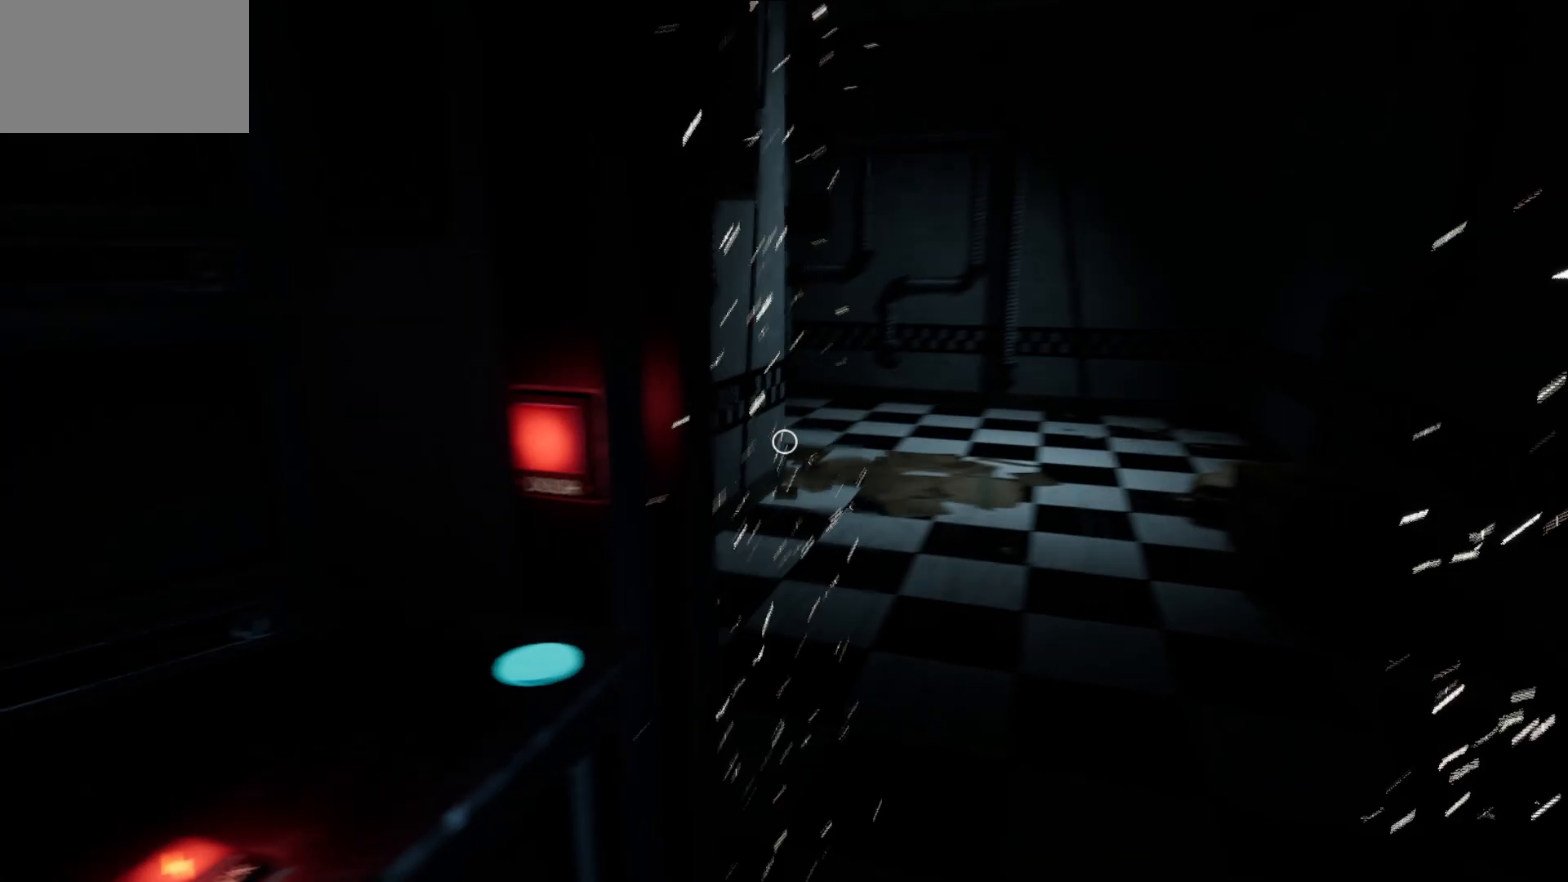
{"keys": [], "mouse": [], "mouse_move": "left", "events": []}
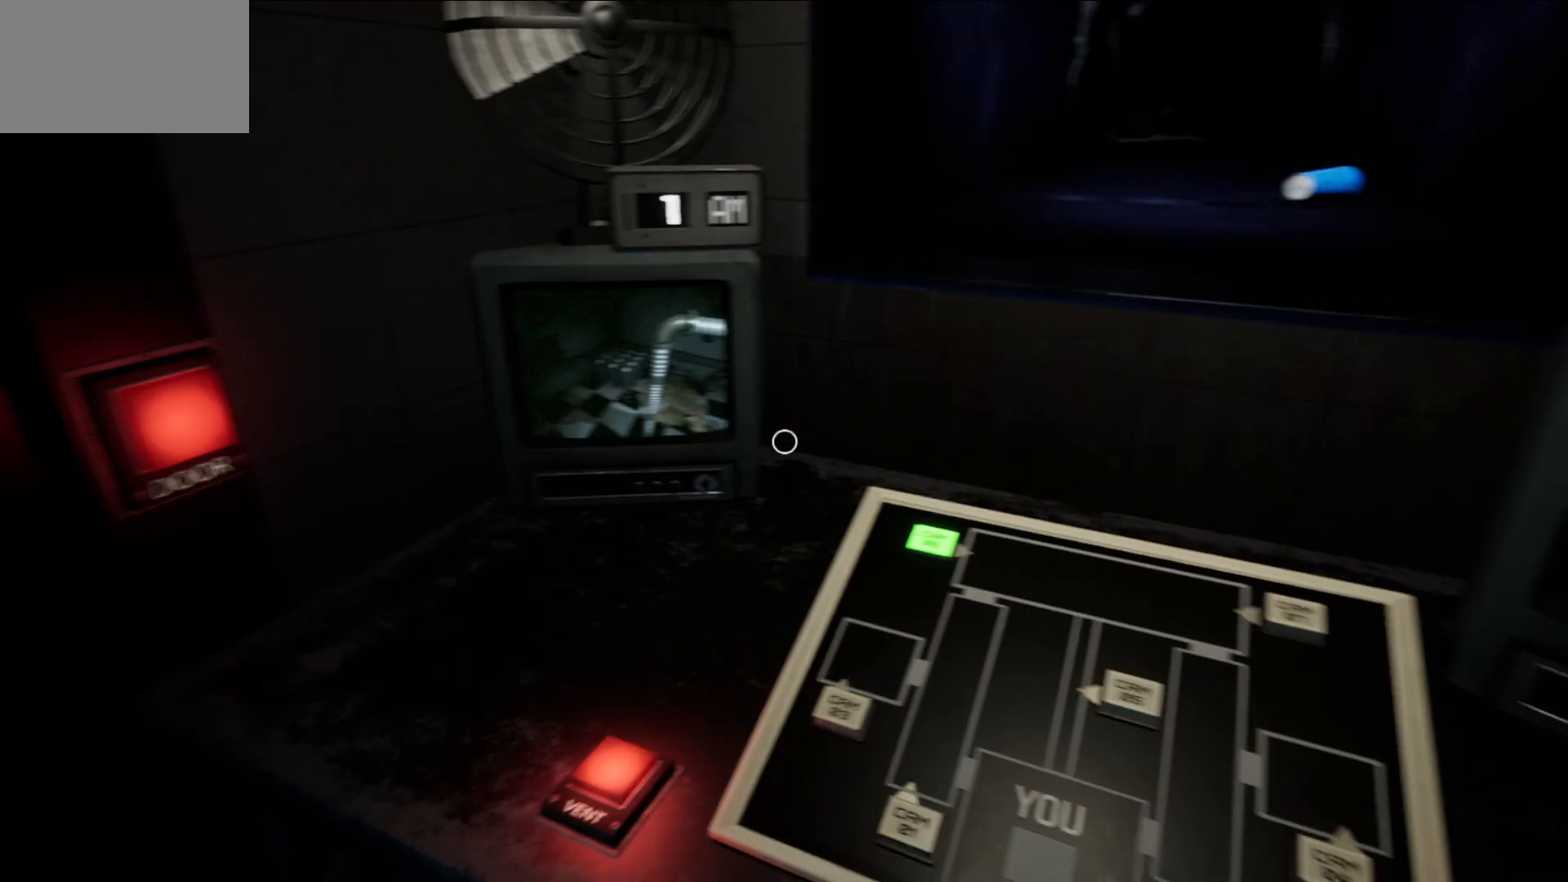
{"keys": [], "mouse": [], "mouse_move": "up", "events": []}
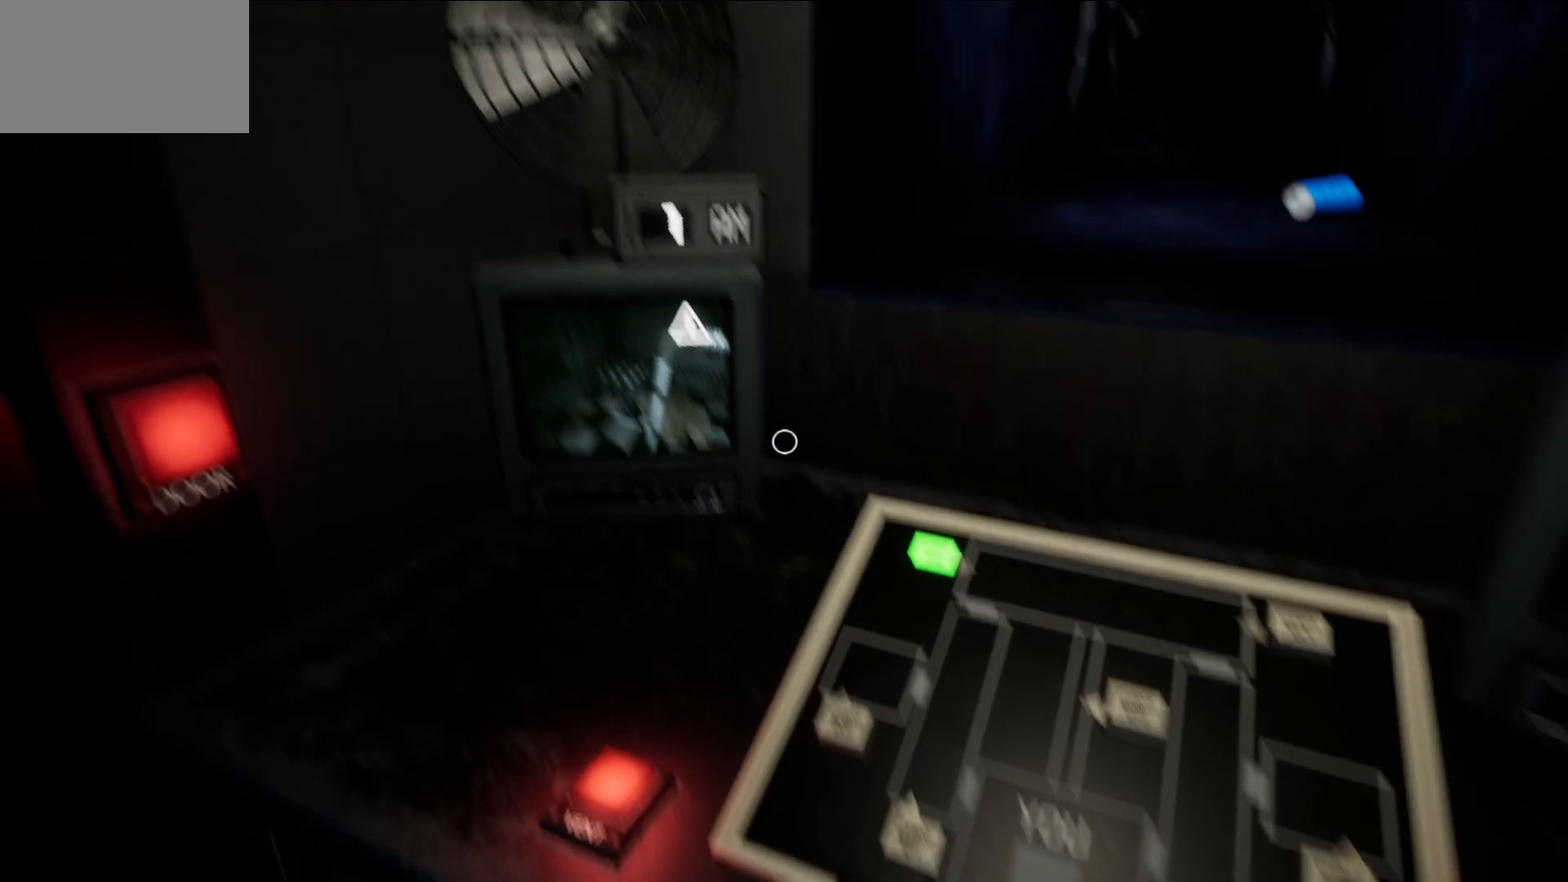
{"keys": [], "mouse": [], "mouse_move": "left", "events": []}
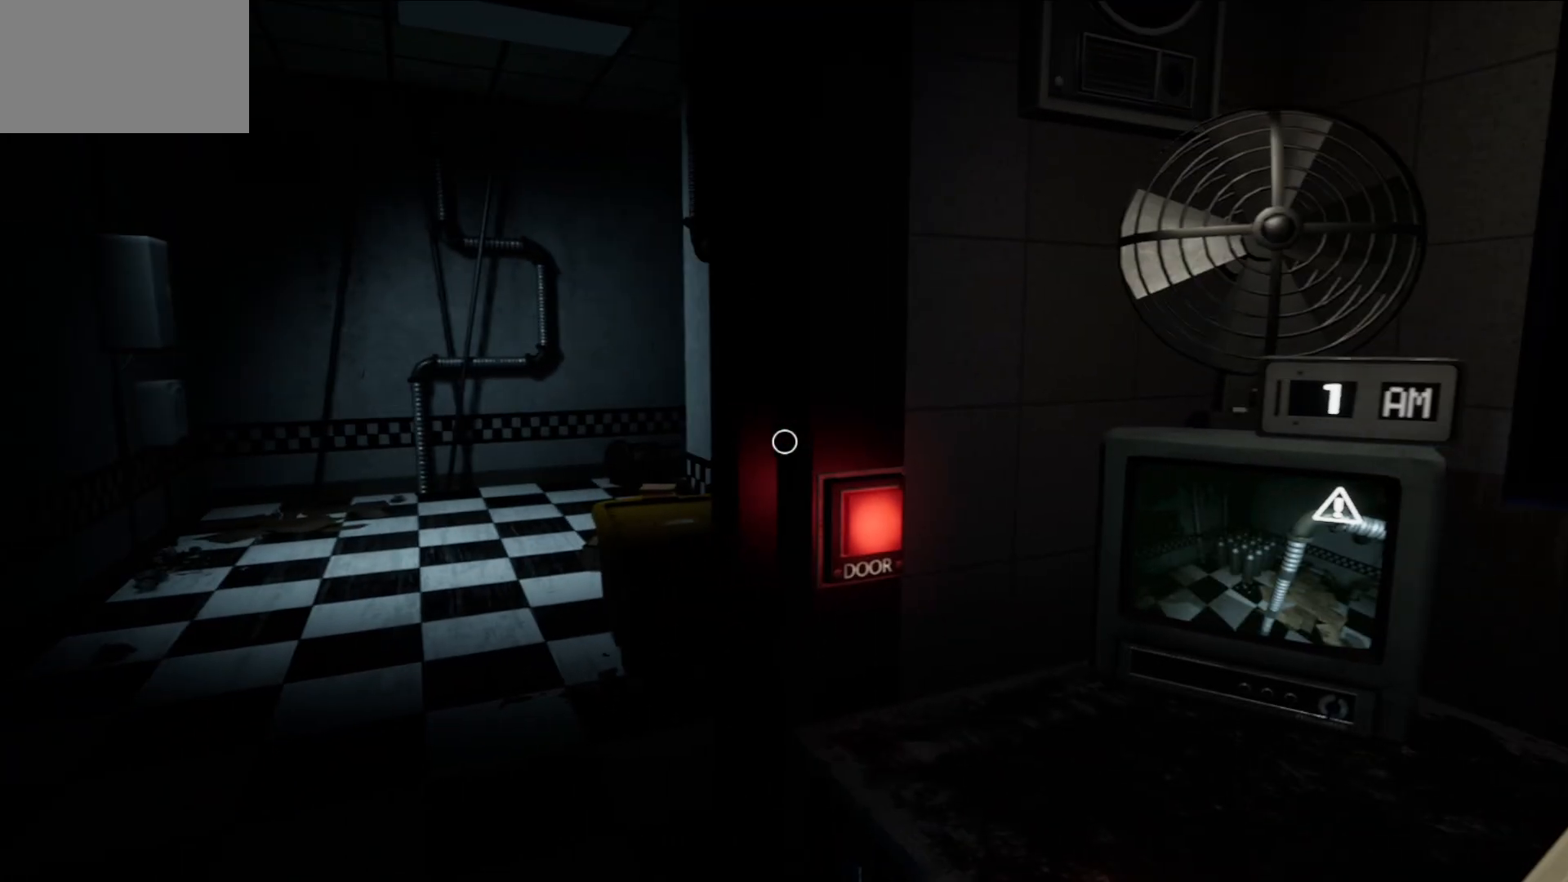
{"keys": [], "mouse": [], "mouse_move": "still", "events": []}
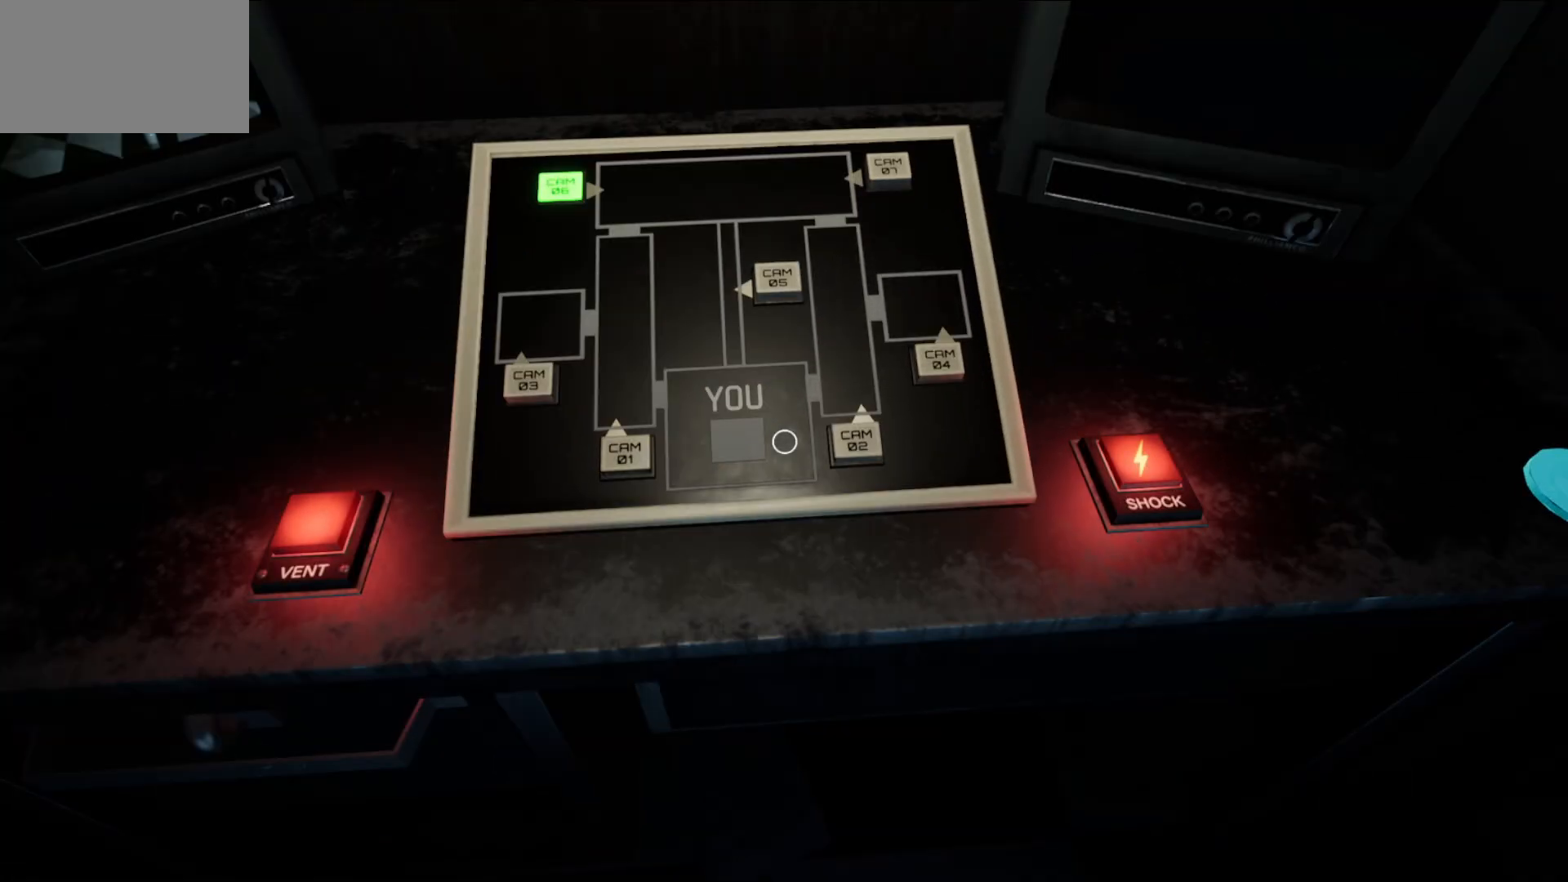
{"keys": [], "mouse": [], "mouse_move": "up", "events": [[317, "mouse_left", "down"], [400, "mouse_left", "up"]]}
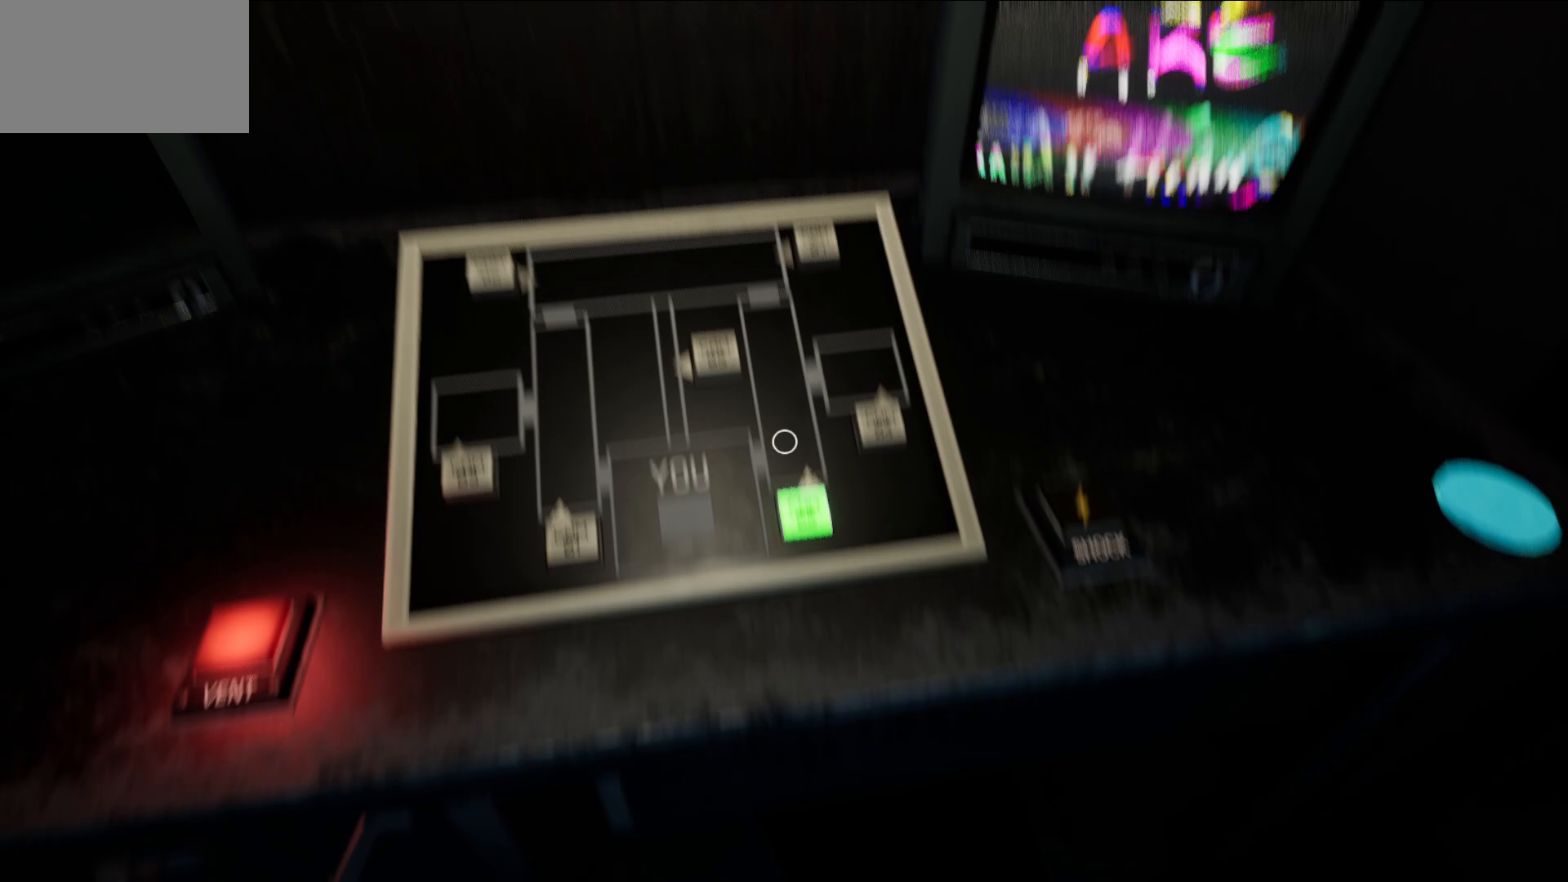
{"keys": [], "mouse": [], "mouse_move": "still", "events": []}
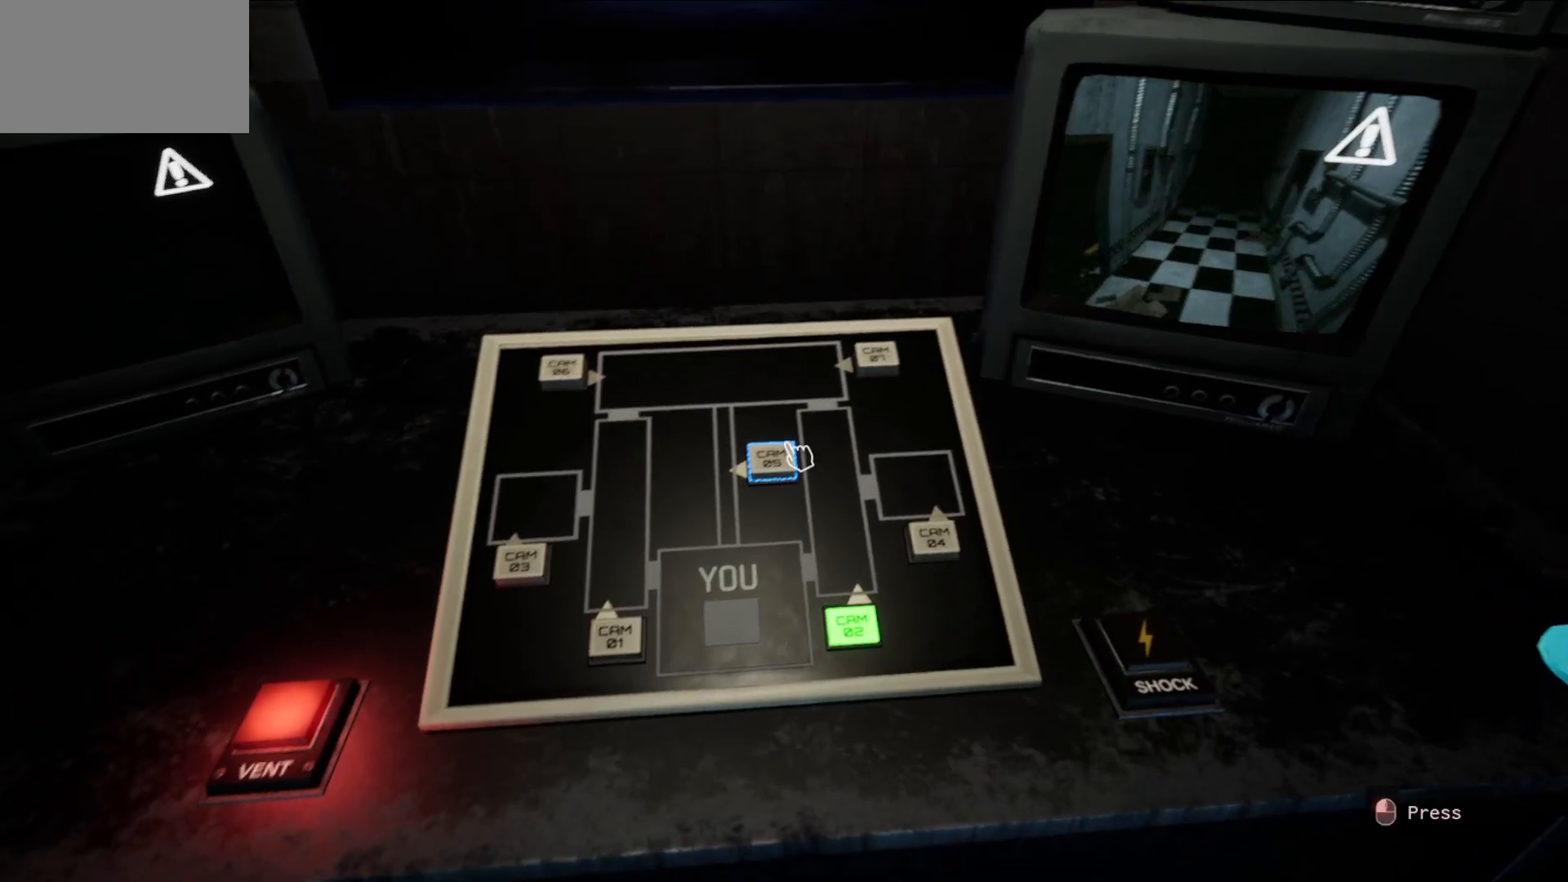
{"keys": [], "mouse": [], "mouse_move": "right", "events": []}
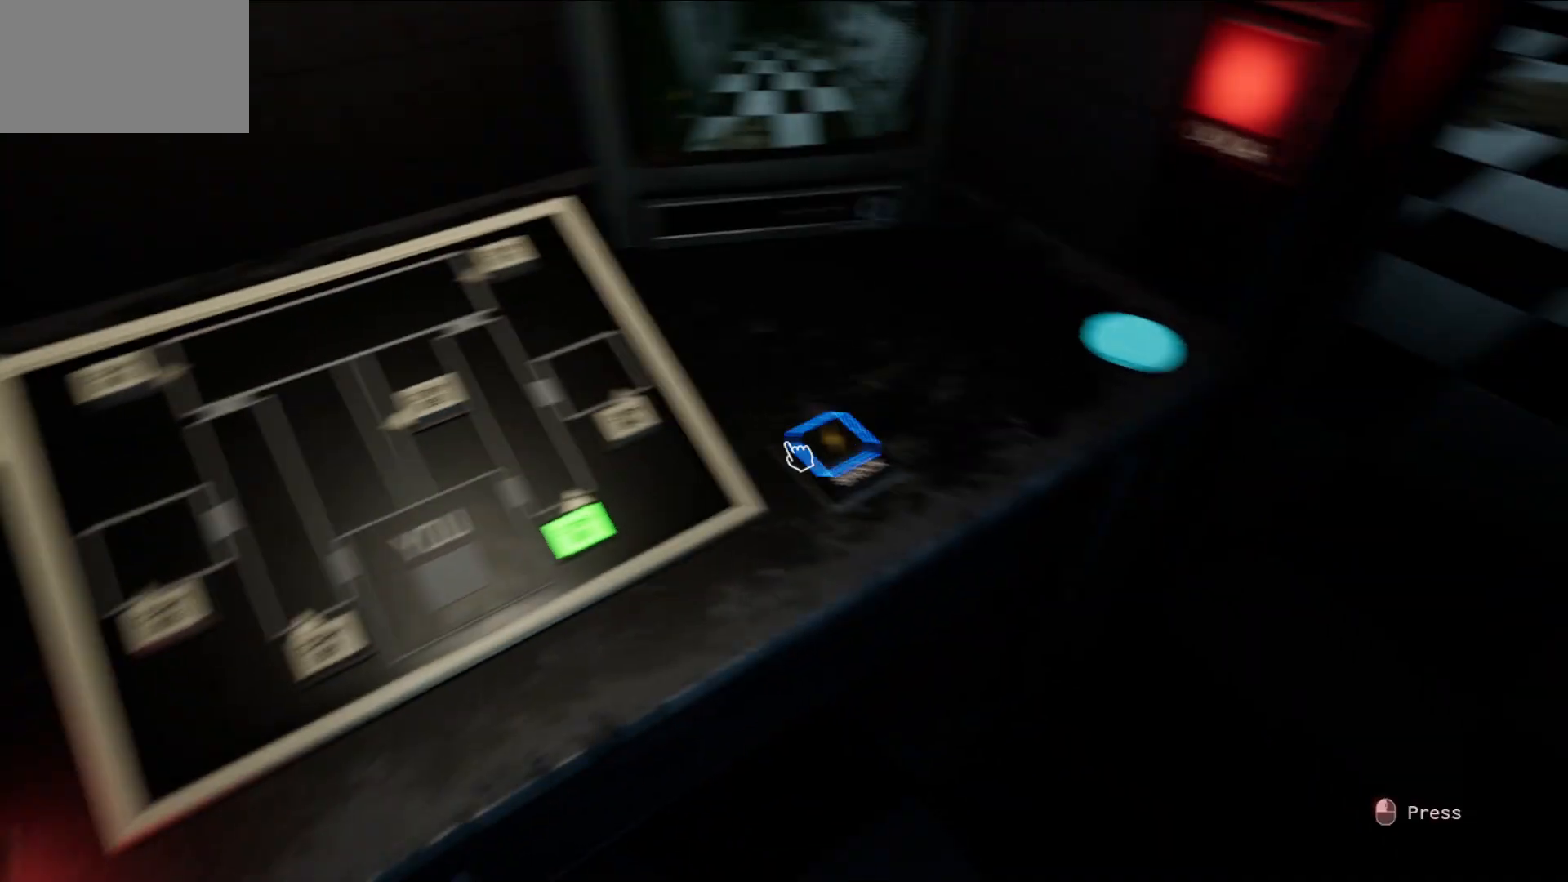
{"keys": [], "mouse": [], "mouse_move": "left", "events": []}
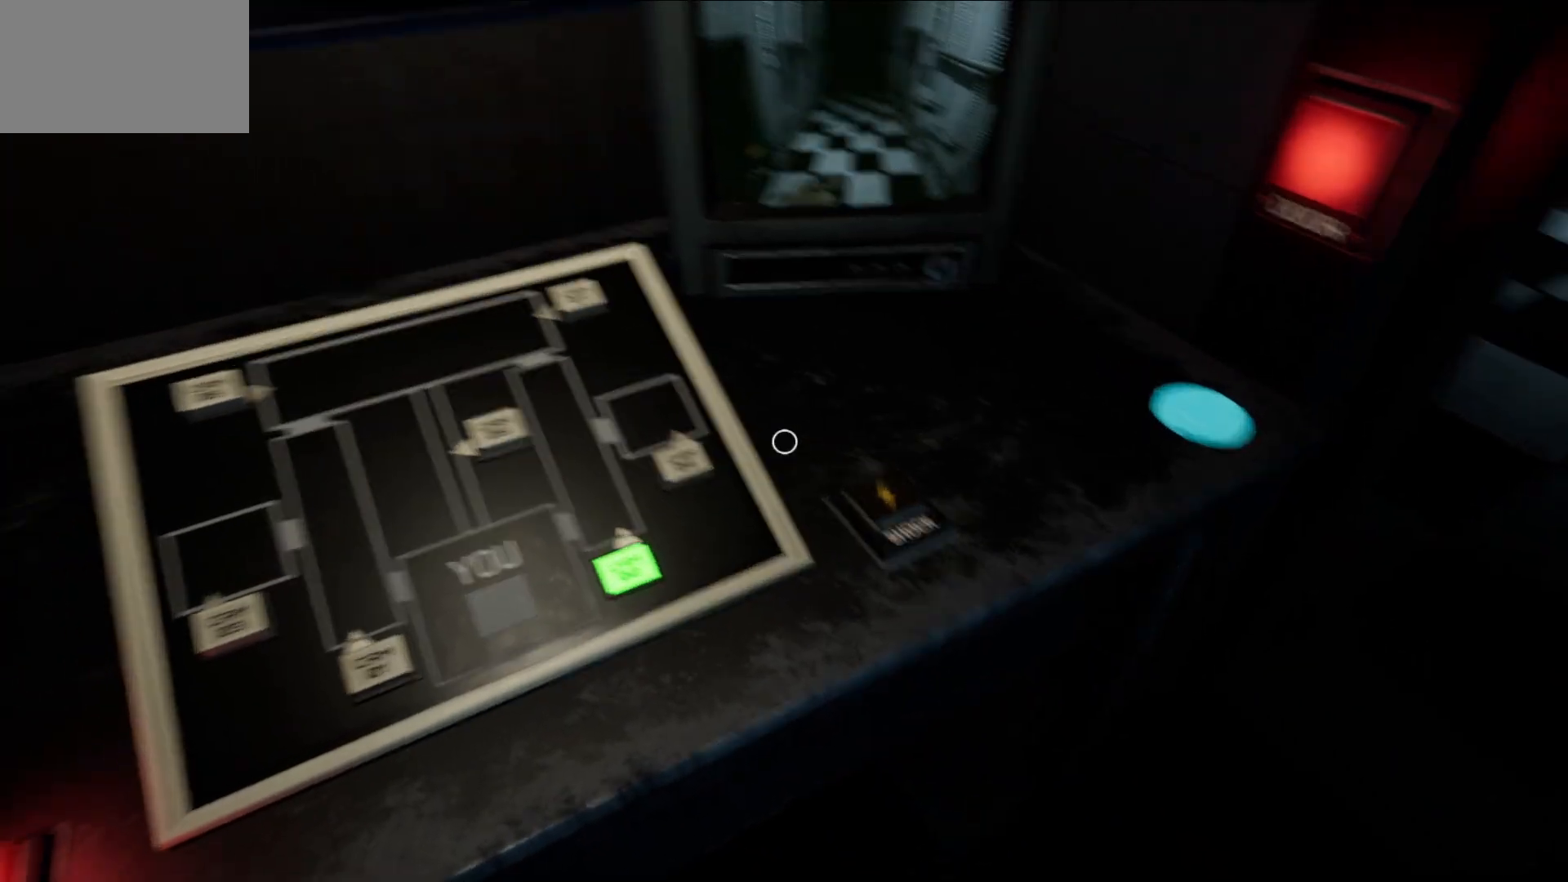
{"keys": [], "mouse": [], "mouse_move": "still", "events": []}
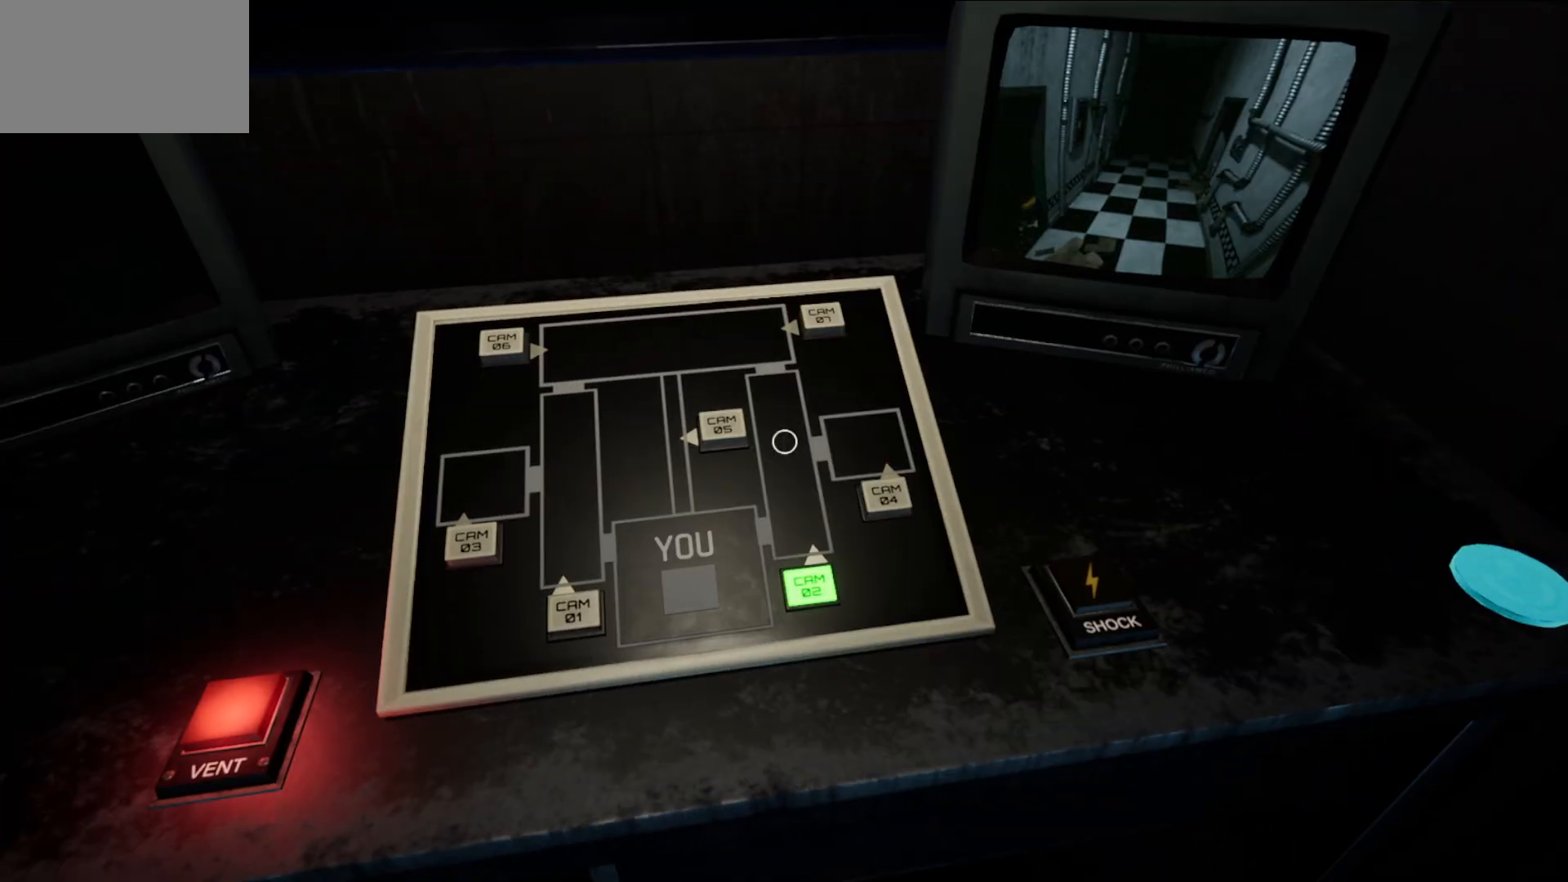
{"keys": [], "mouse": ["left"], "mouse_move": "still", "events": [[483, "mouse_left", "down"]]}
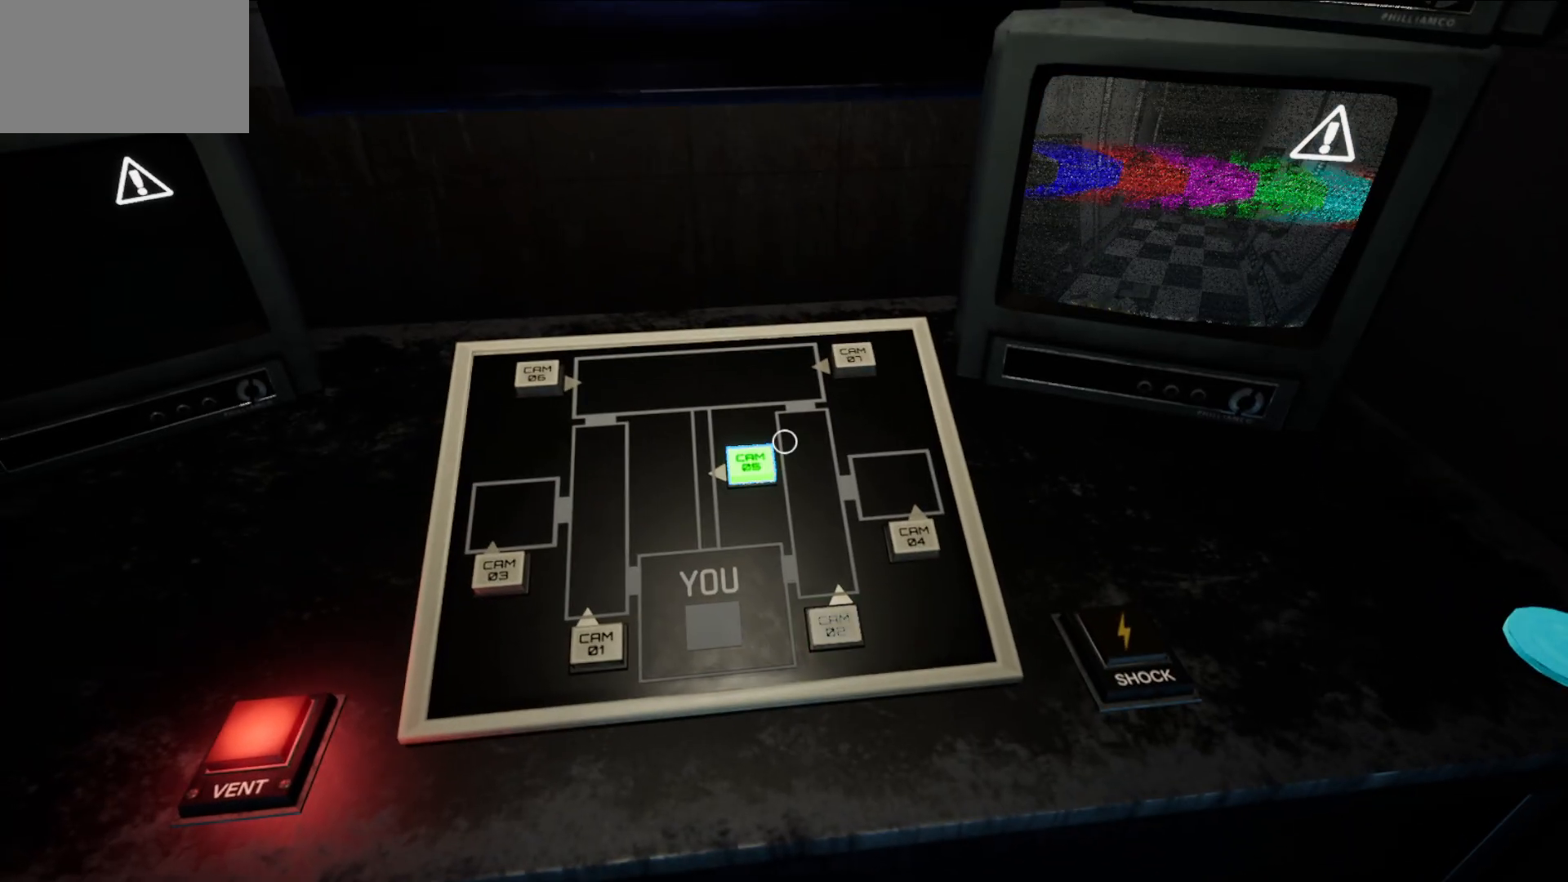
{"keys": [], "mouse": [], "mouse_move": "still", "events": [[83, "mouse_left", "up"]]}
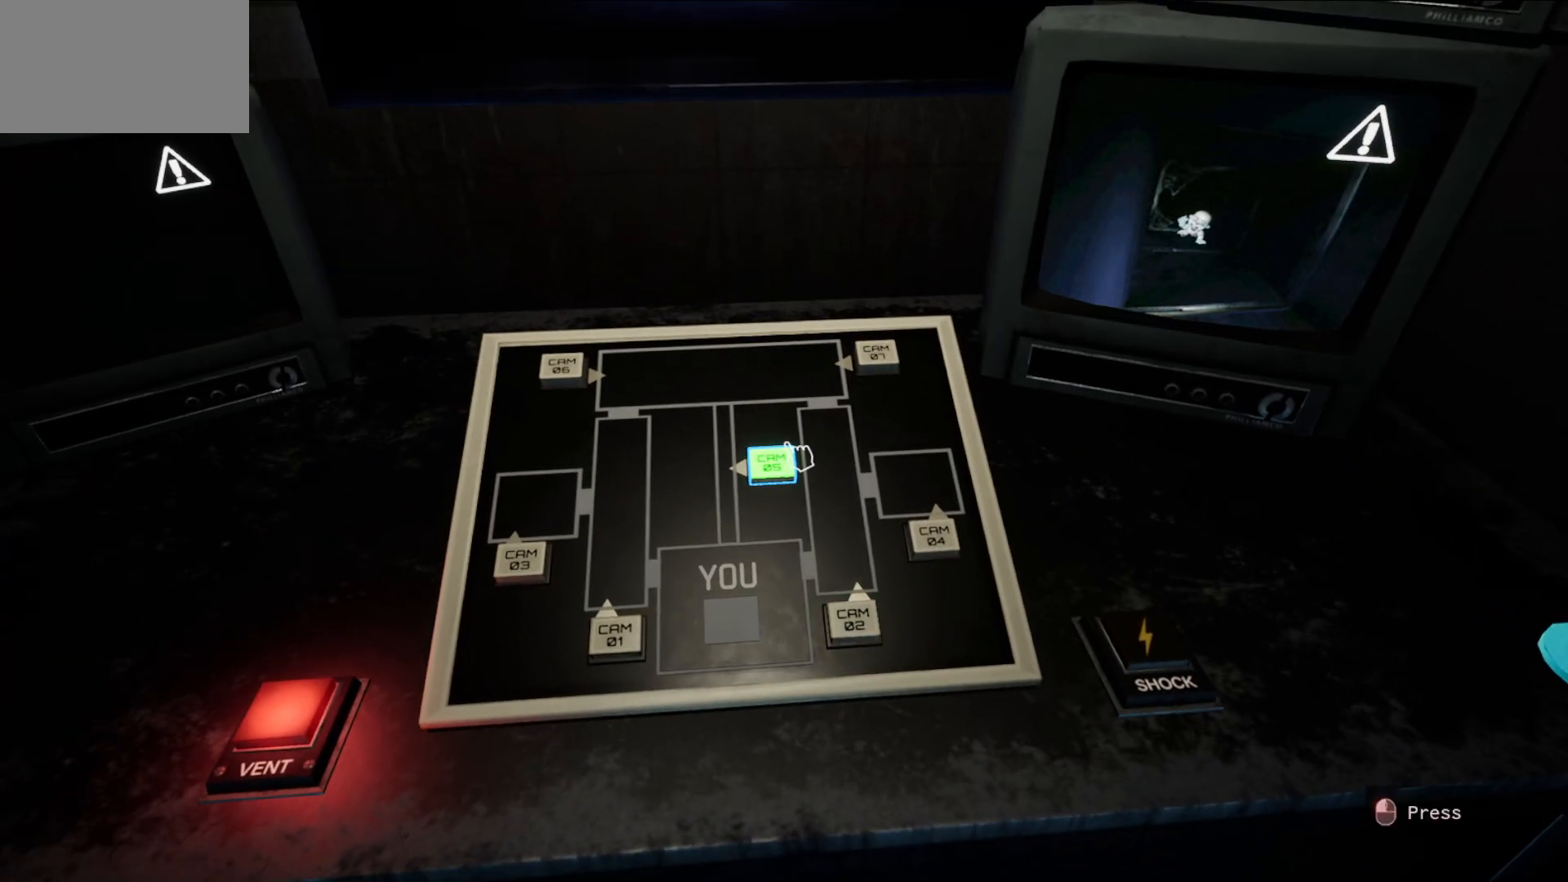
{"keys": [], "mouse": [], "mouse_move": "left", "events": []}
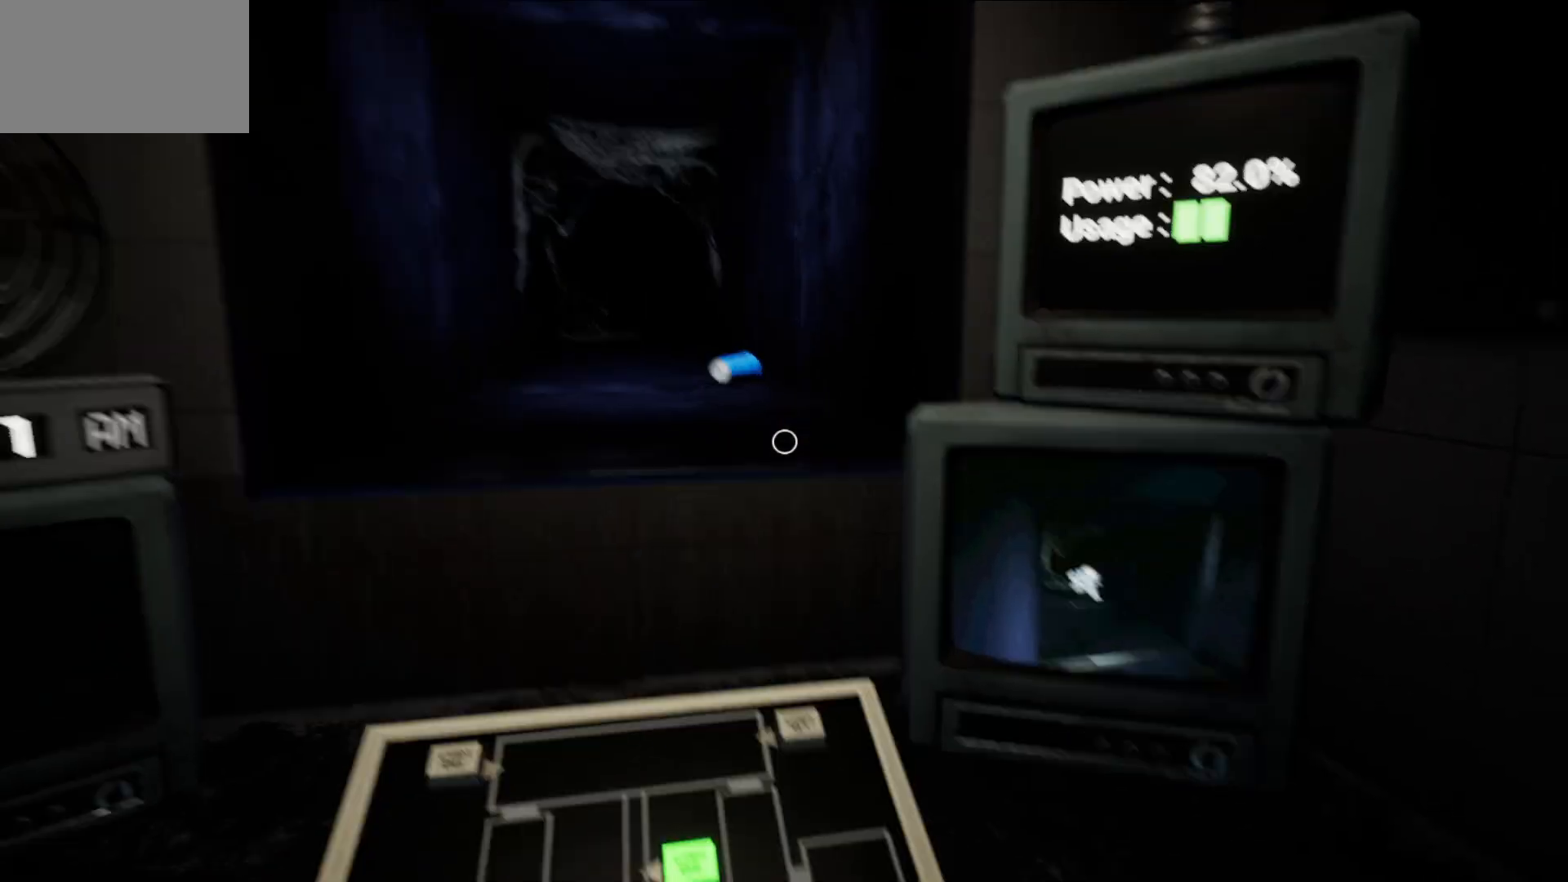
{"keys": [], "mouse": [], "mouse_move": "up-left", "events": []}
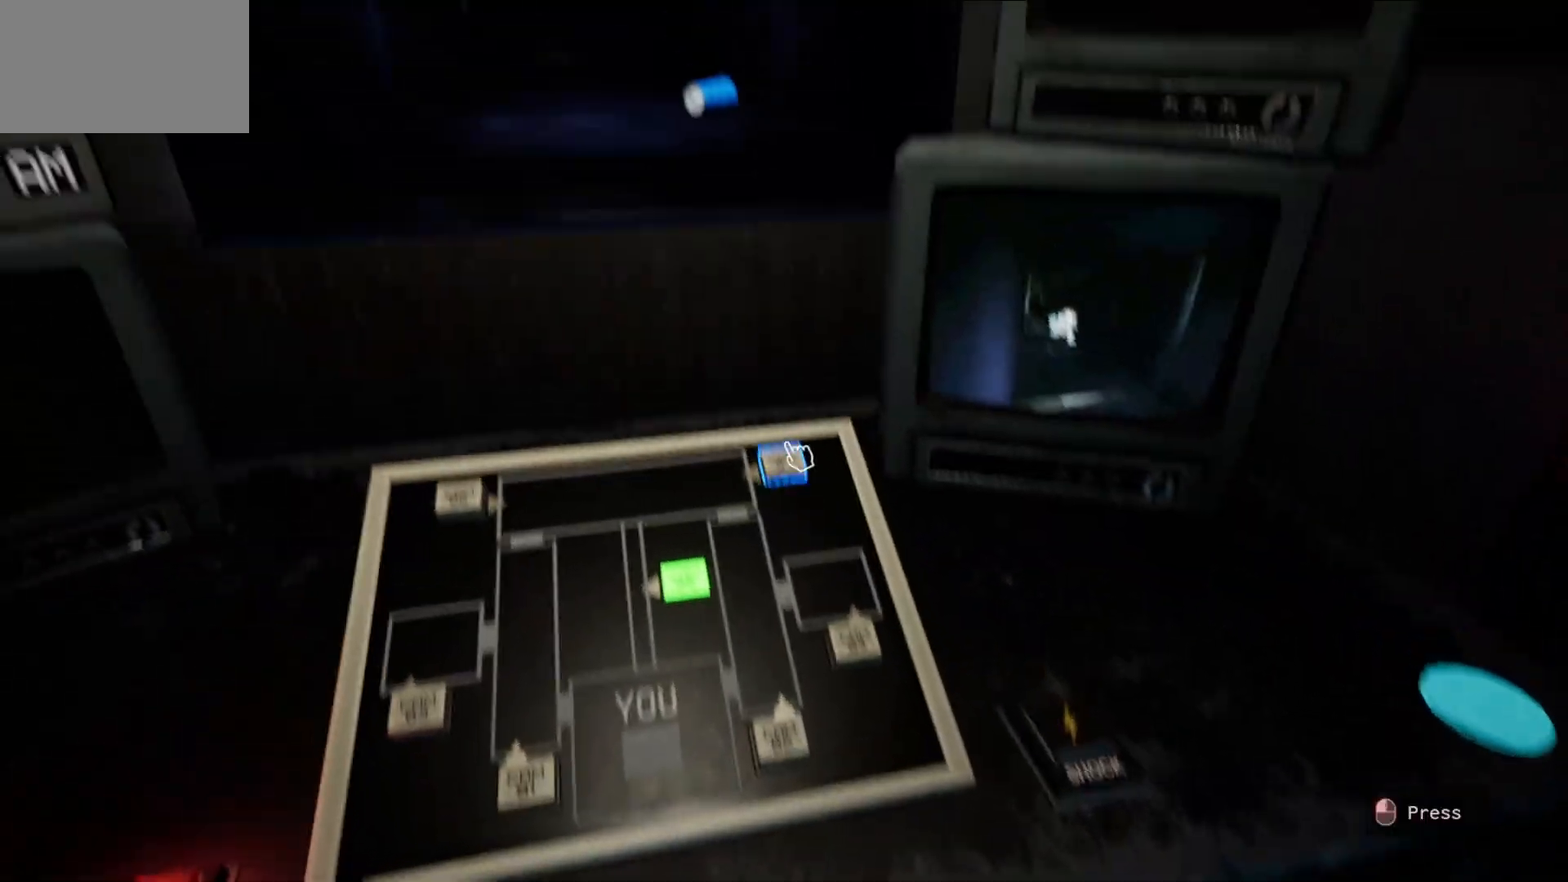
{"keys": [], "mouse": [], "mouse_move": "still", "events": [[83, "mouse_left", "down"], [183, "mouse_left", "up"]]}
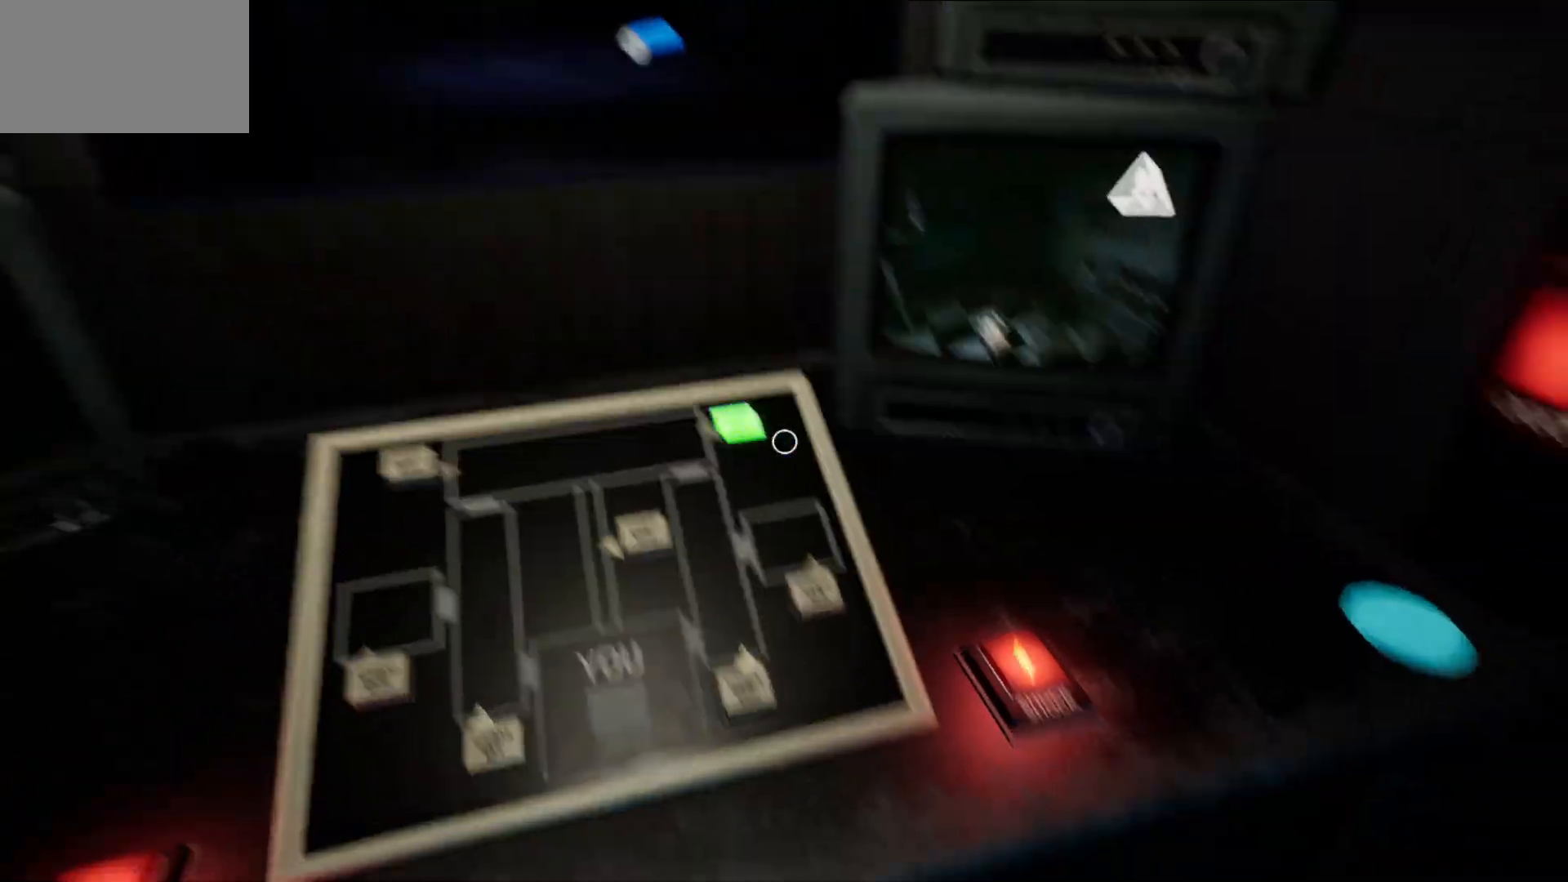
{"keys": [], "mouse": ["left"], "mouse_move": "right", "events": [[483, "mouse_left", "down"]]}
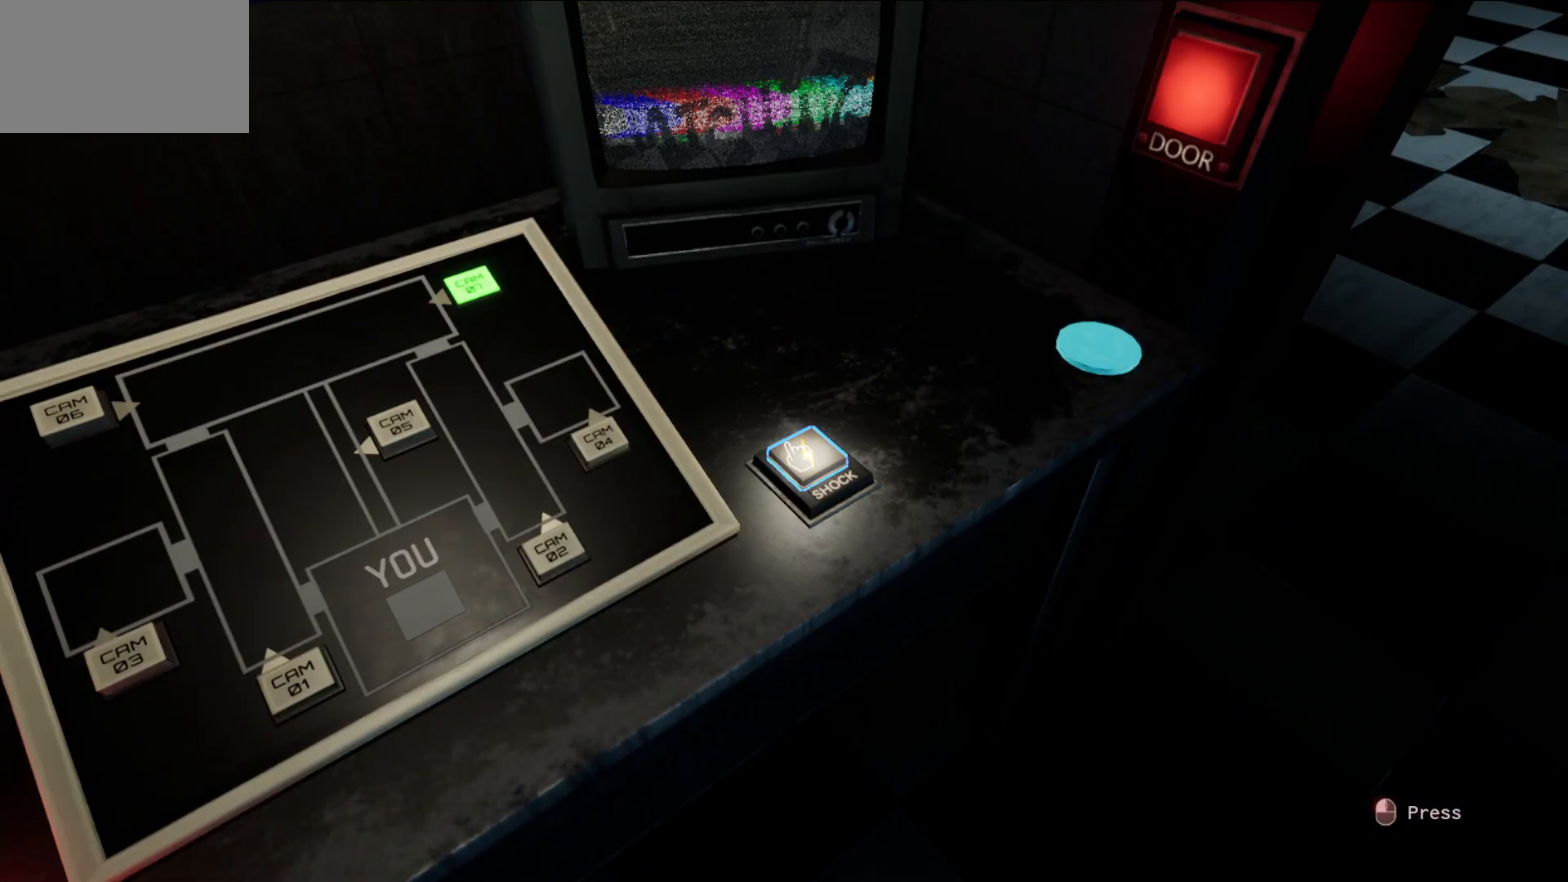
{"keys": [], "mouse": [], "mouse_move": "right", "events": [[33, "mouse_left", "up"]]}
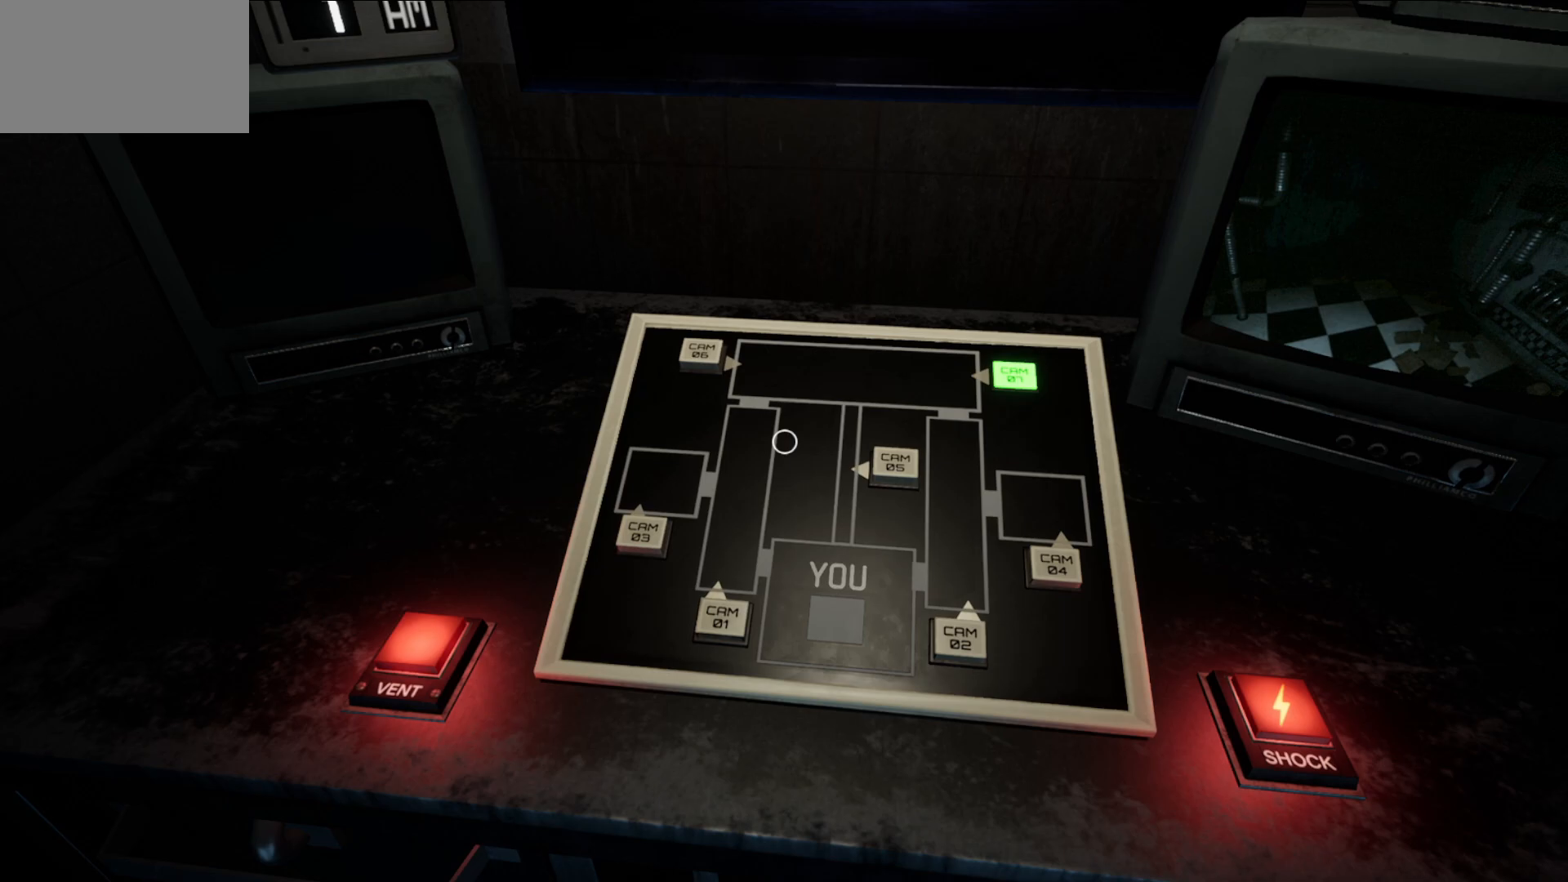
{"keys": [], "mouse": [], "mouse_move": "up-left", "events": []}
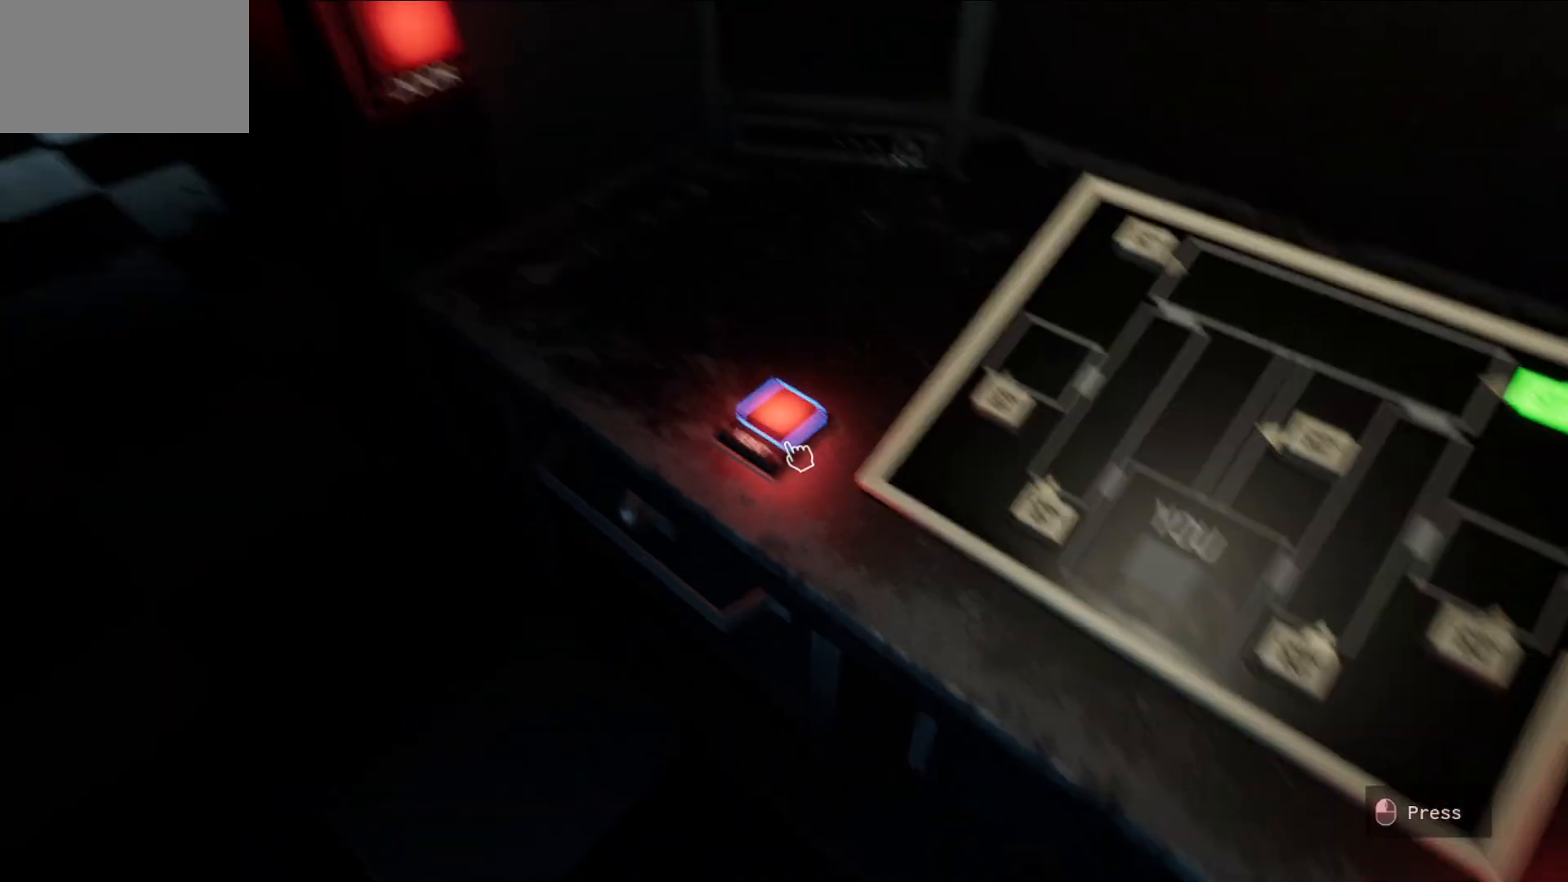
{"keys": [], "mouse": [], "mouse_move": "up-right", "events": [[100, "mouse_left", "down"], [150, "mouse_left", "up"]]}
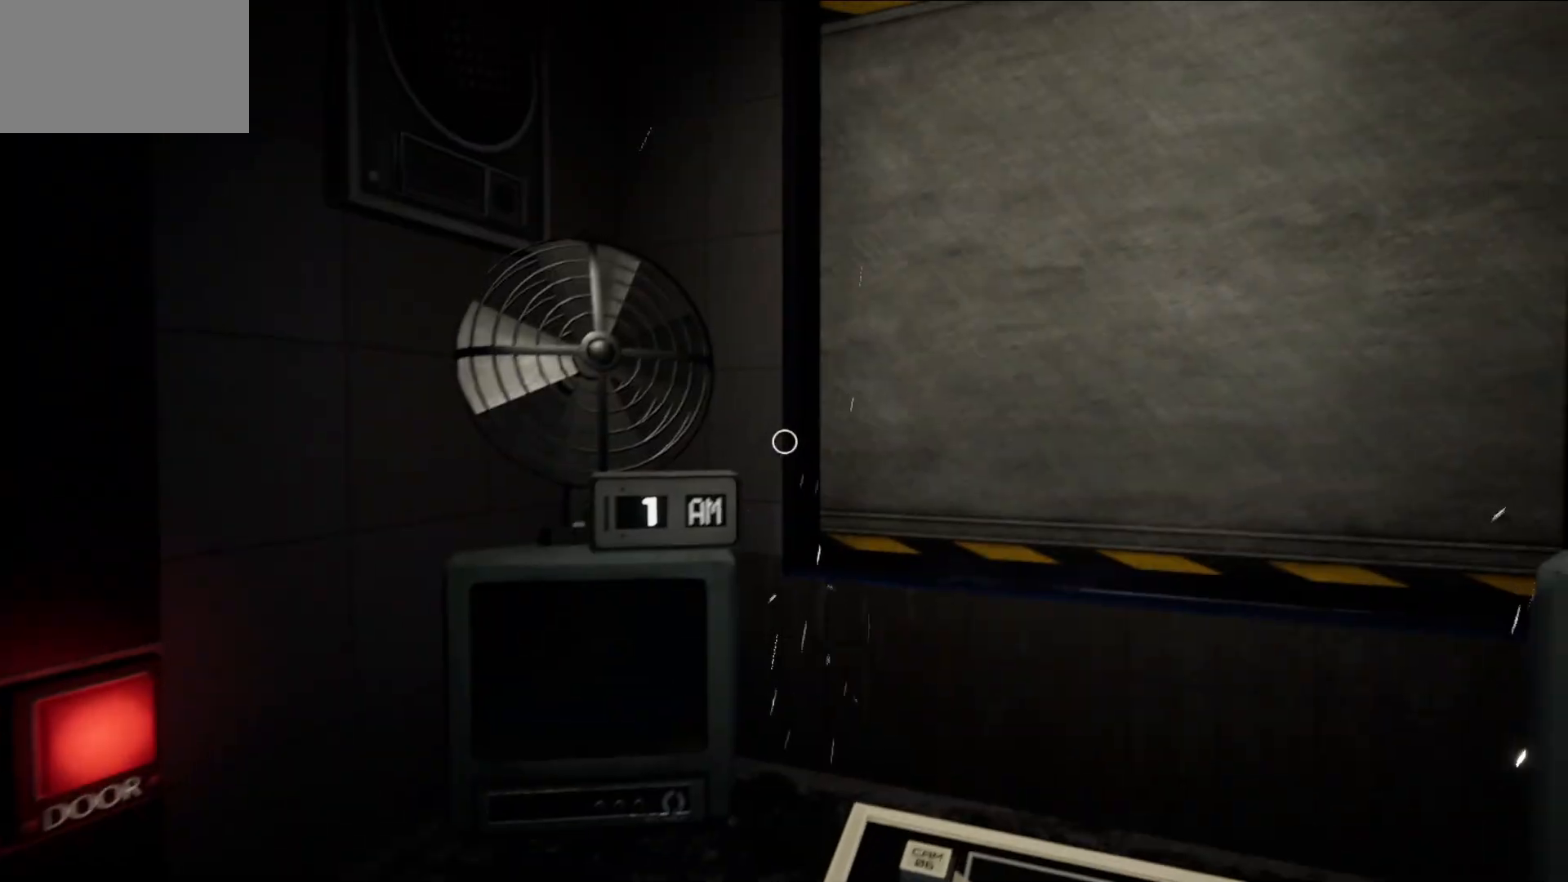
{"keys": [], "mouse": [], "mouse_move": "right", "events": []}
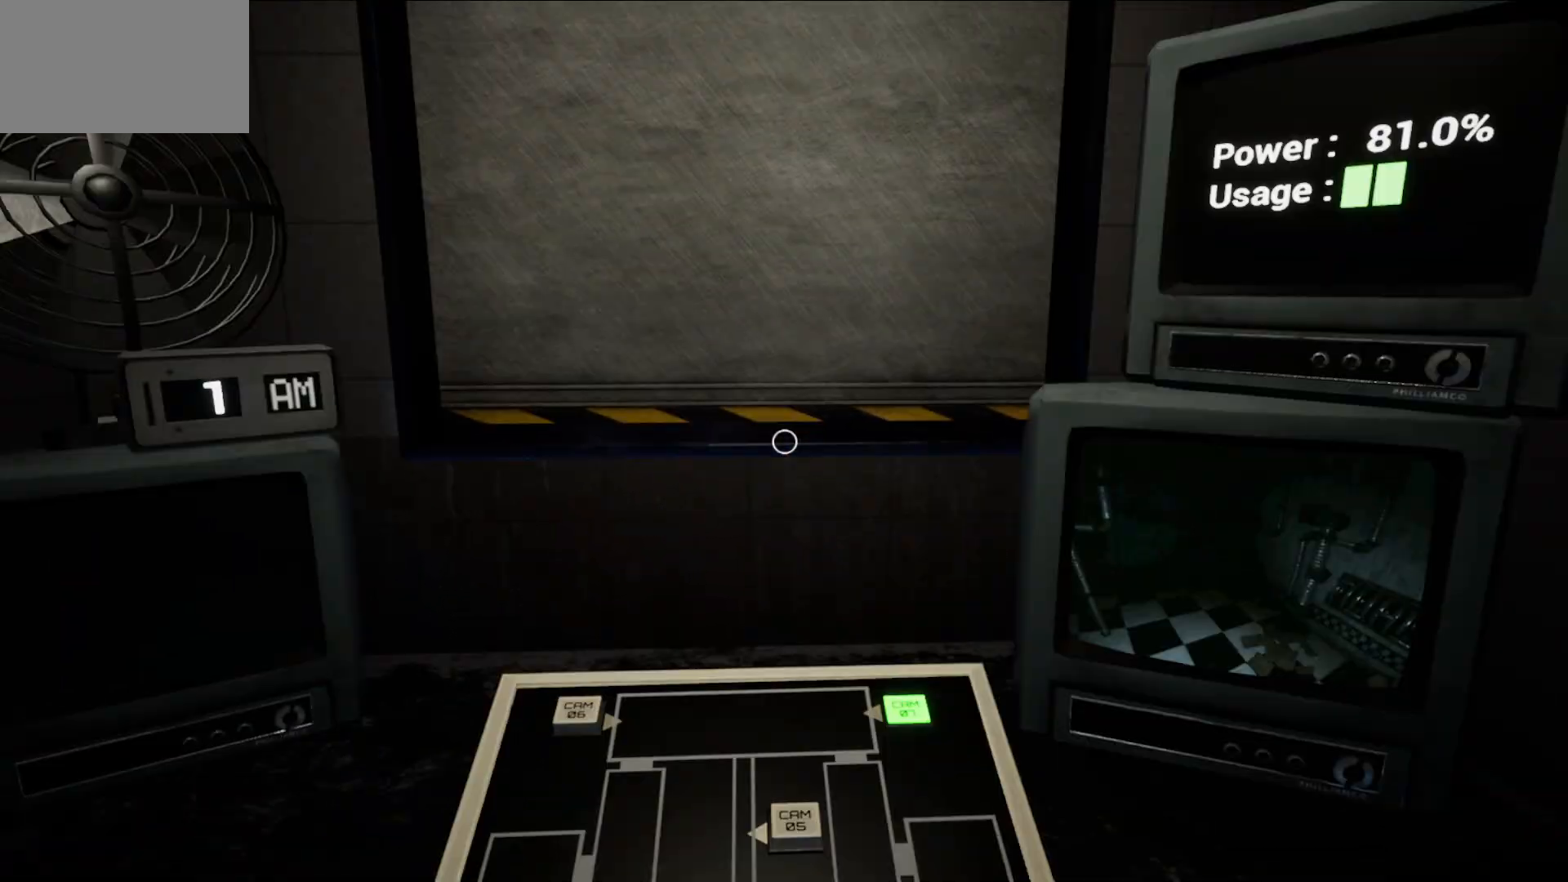
{"keys": [], "mouse": [], "mouse_move": "down-right", "events": []}
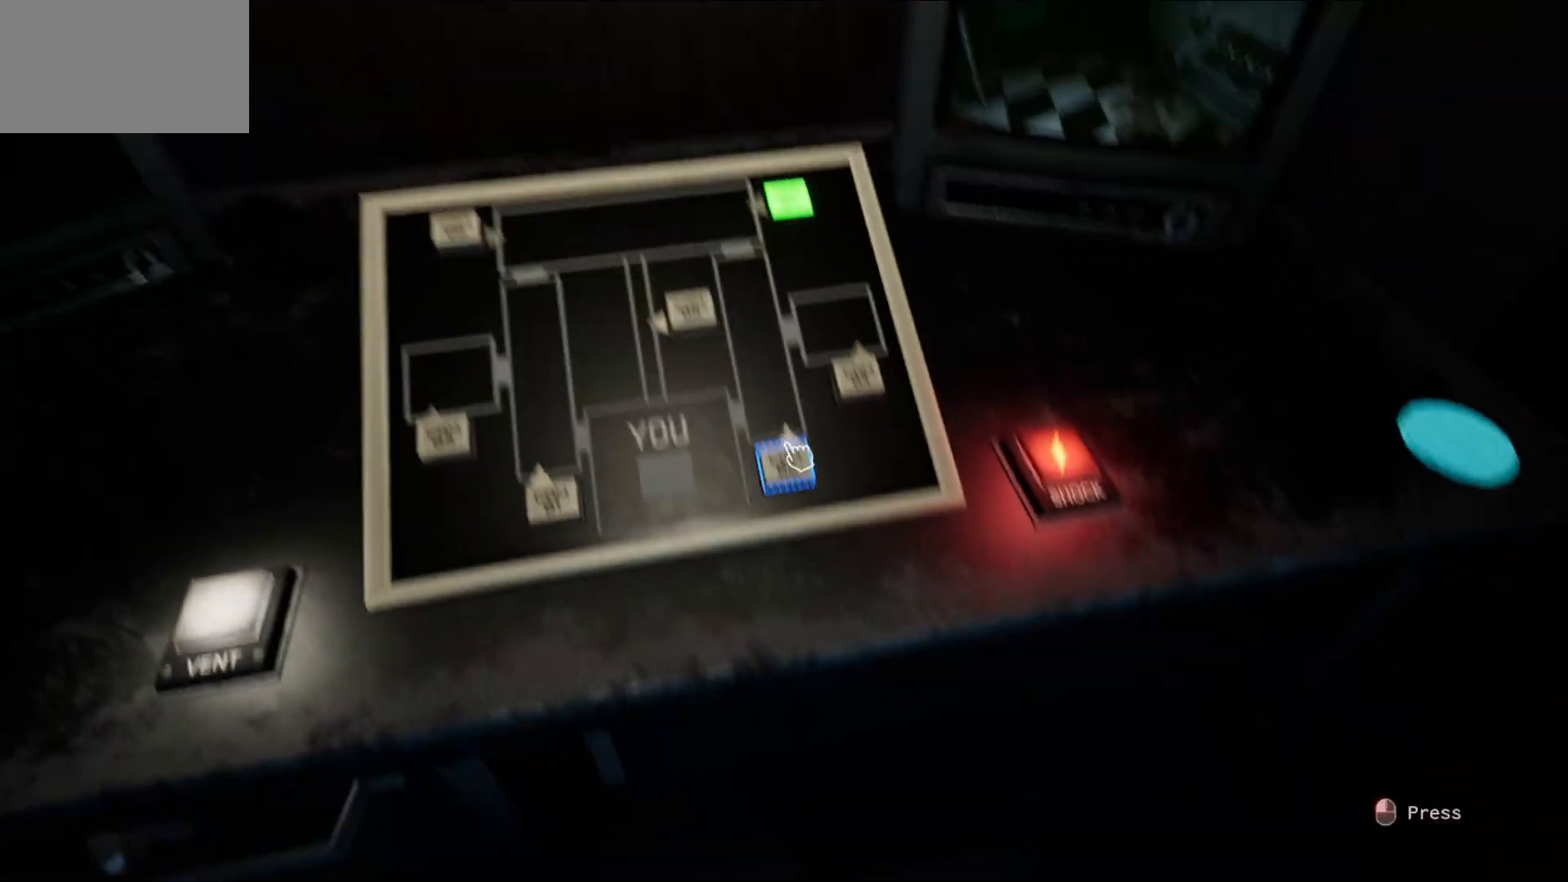
{"keys": [], "mouse": [], "mouse_move": "up", "events": [[250, "mouse_left", "down"], [283, "mouse_left", "up"]]}
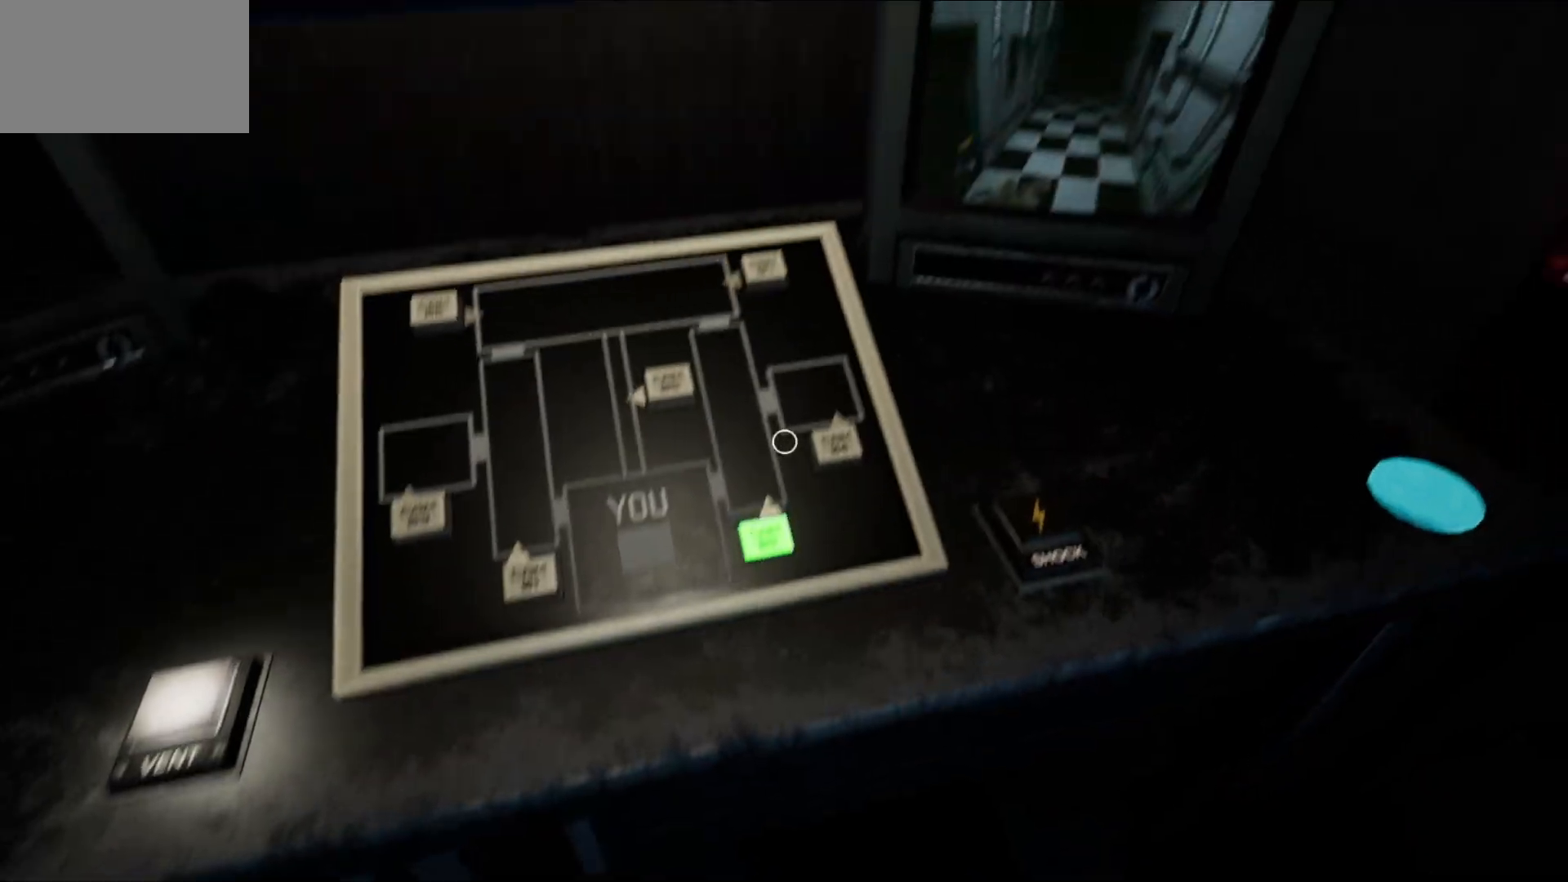
{"keys": [], "mouse": [], "mouse_move": "left", "events": []}